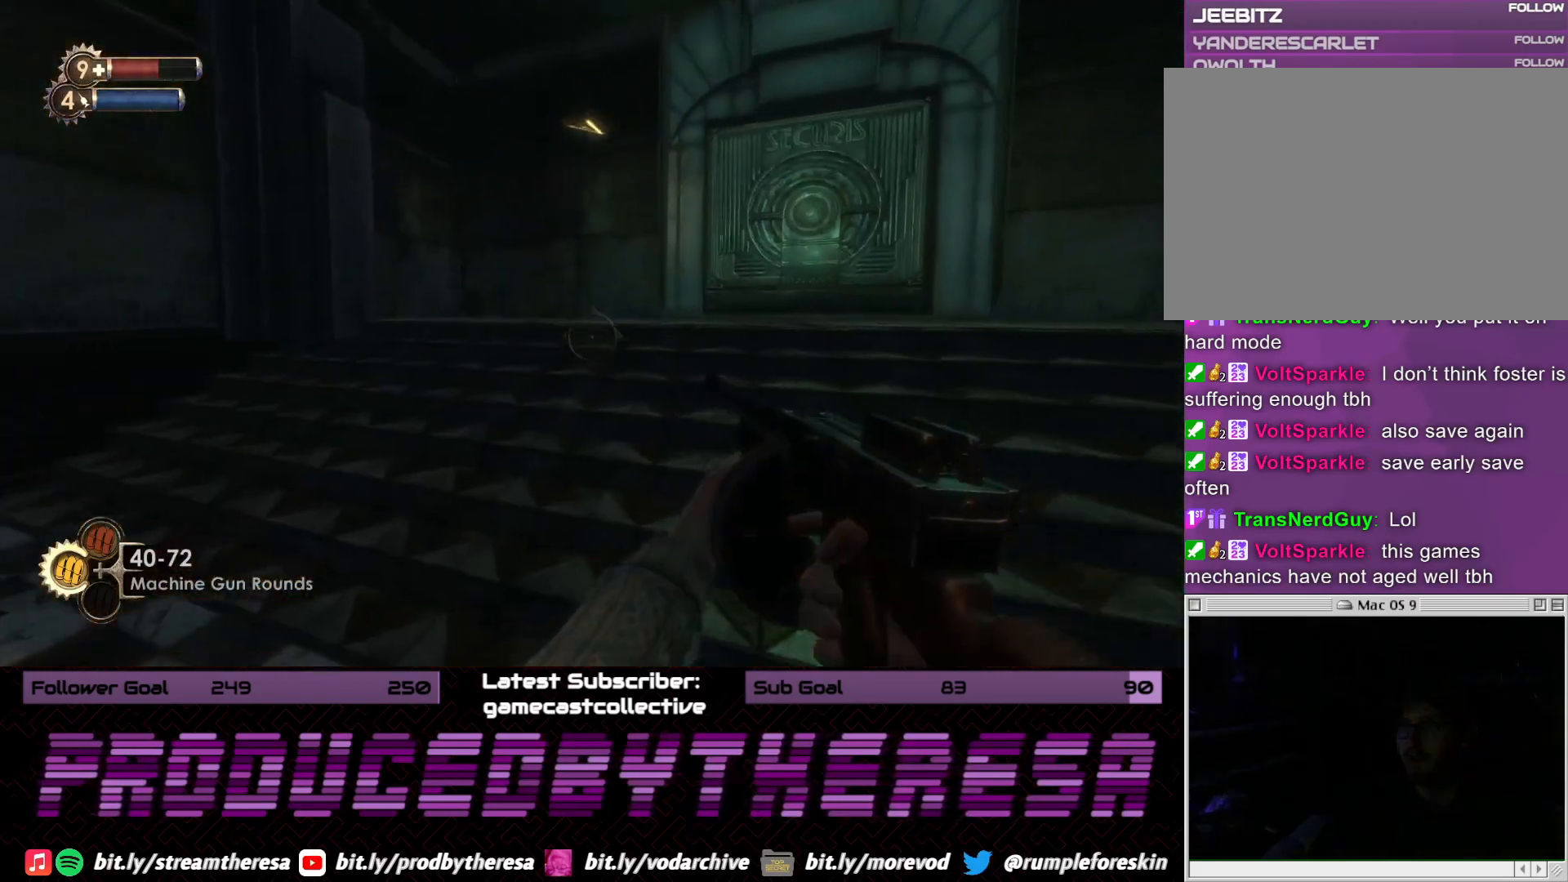
Gameplay with a controller (PlayStation layout); each line is a JSON object with the inputs held at the frame after it (dt_ms = milliseconds from this image to that frame). "events" lists button and stick changes between this image and that frame as [ms after this image, input, new state], when the widget could be followed in between.
{"dt_ms": 500, "buttons": [], "left_stick": "up", "right_stick": "center", "events": [[167, "right_stick", "right"], [383, "right_stick", "center"]]}
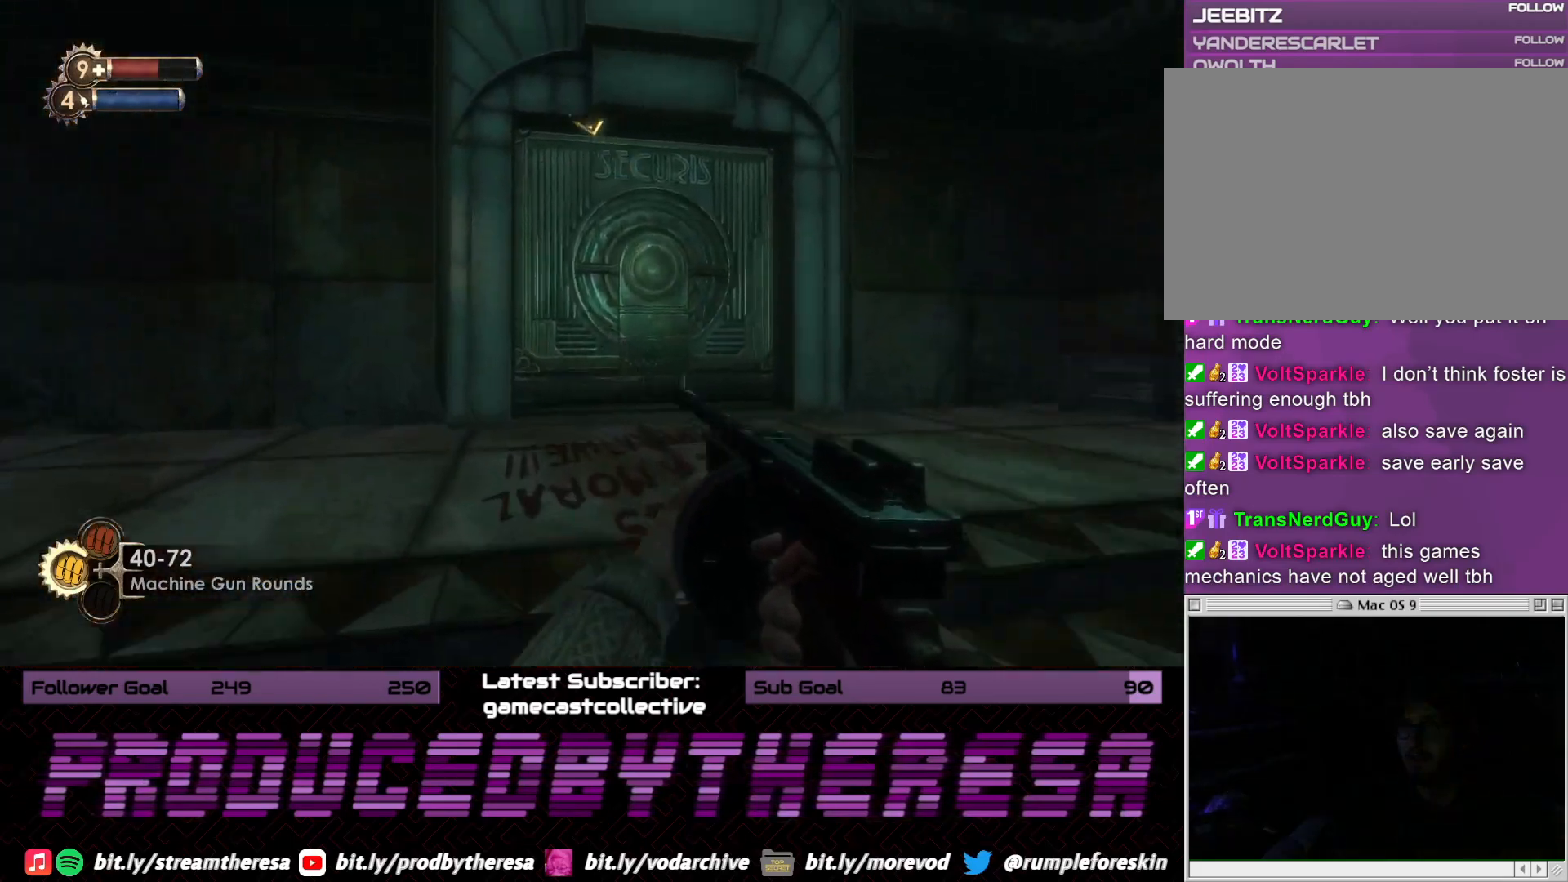
{"dt_ms": 500, "buttons": [], "left_stick": "down-right", "right_stick": "center", "events": [[367, "left_stick", "up-right"], [483, "left_stick", "down-right"]]}
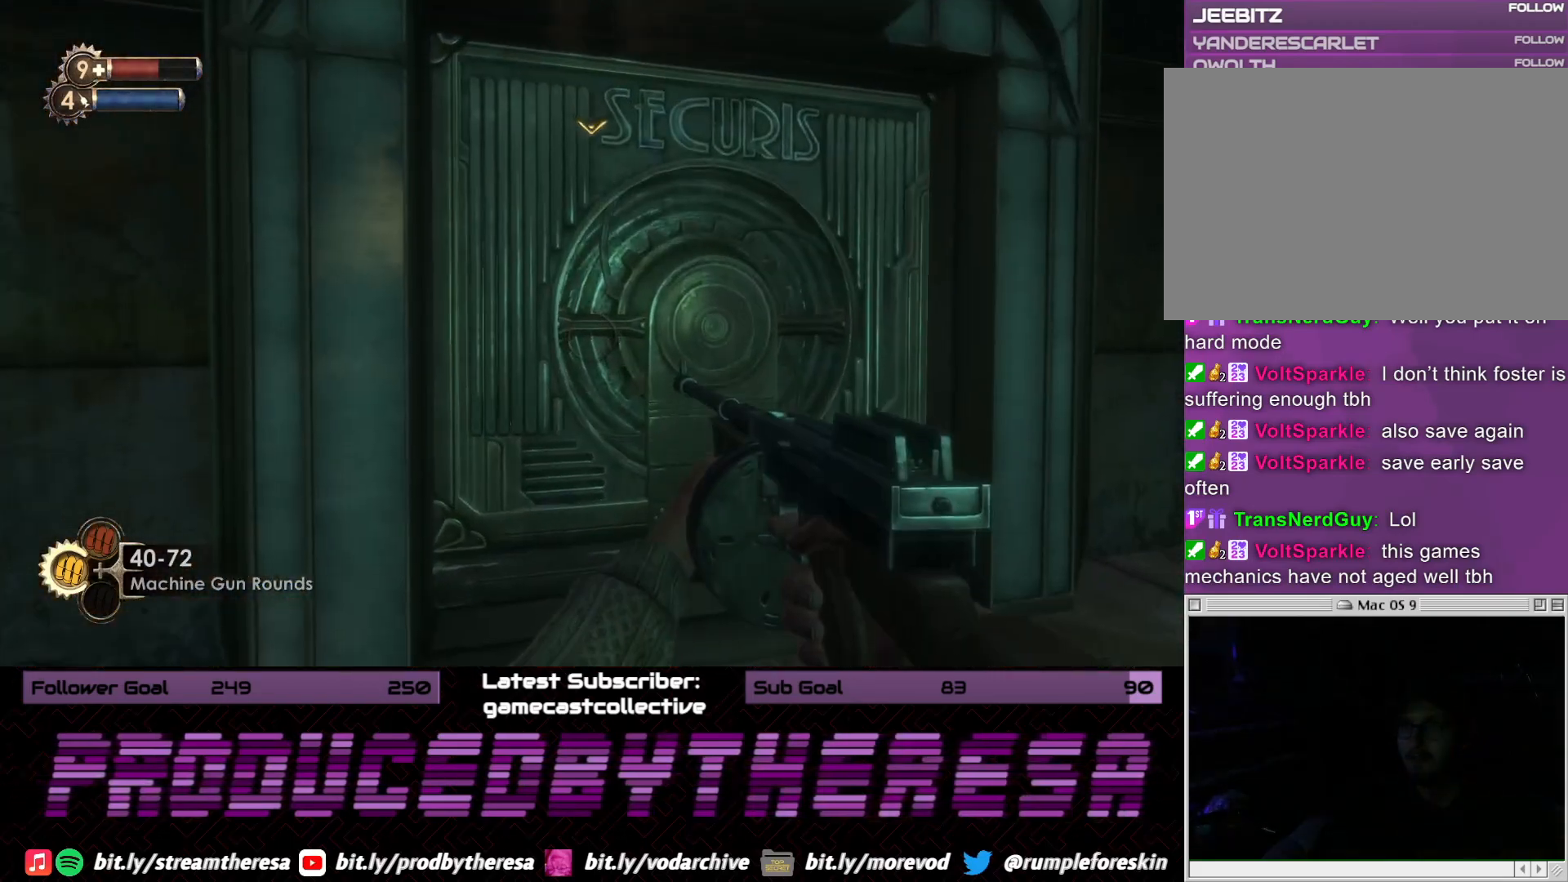
{"dt_ms": 500, "buttons": [], "left_stick": "down", "right_stick": "center", "events": [[400, "left_stick", "down"]]}
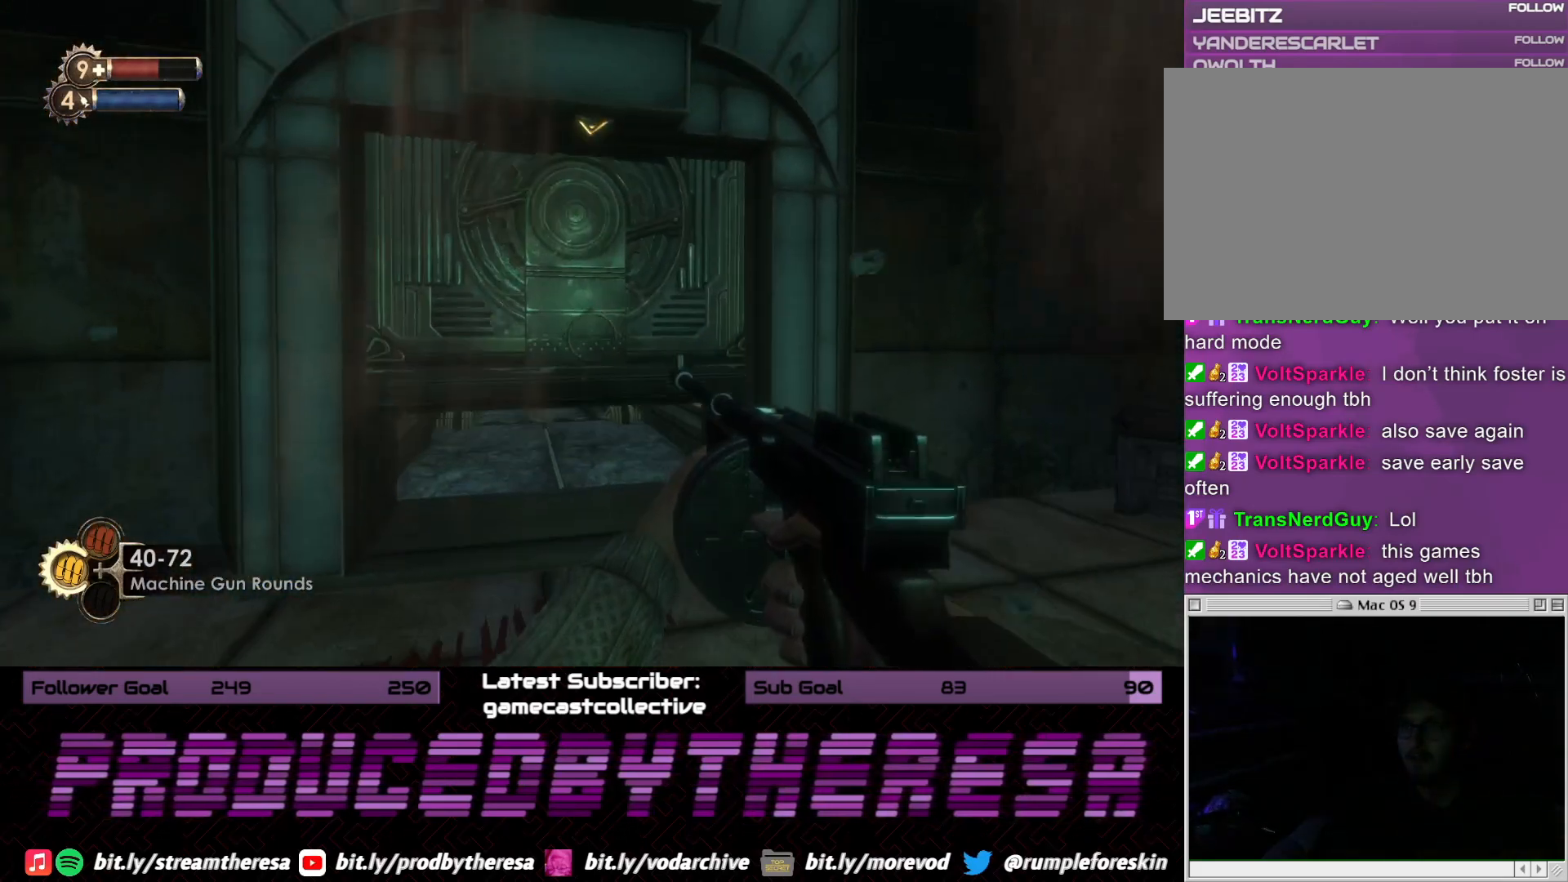
{"dt_ms": 500, "buttons": [], "left_stick": "up", "right_stick": "center", "events": [[83, "left_stick", "left"], [183, "left_stick", "up-left"], [300, "left_stick", "up"]]}
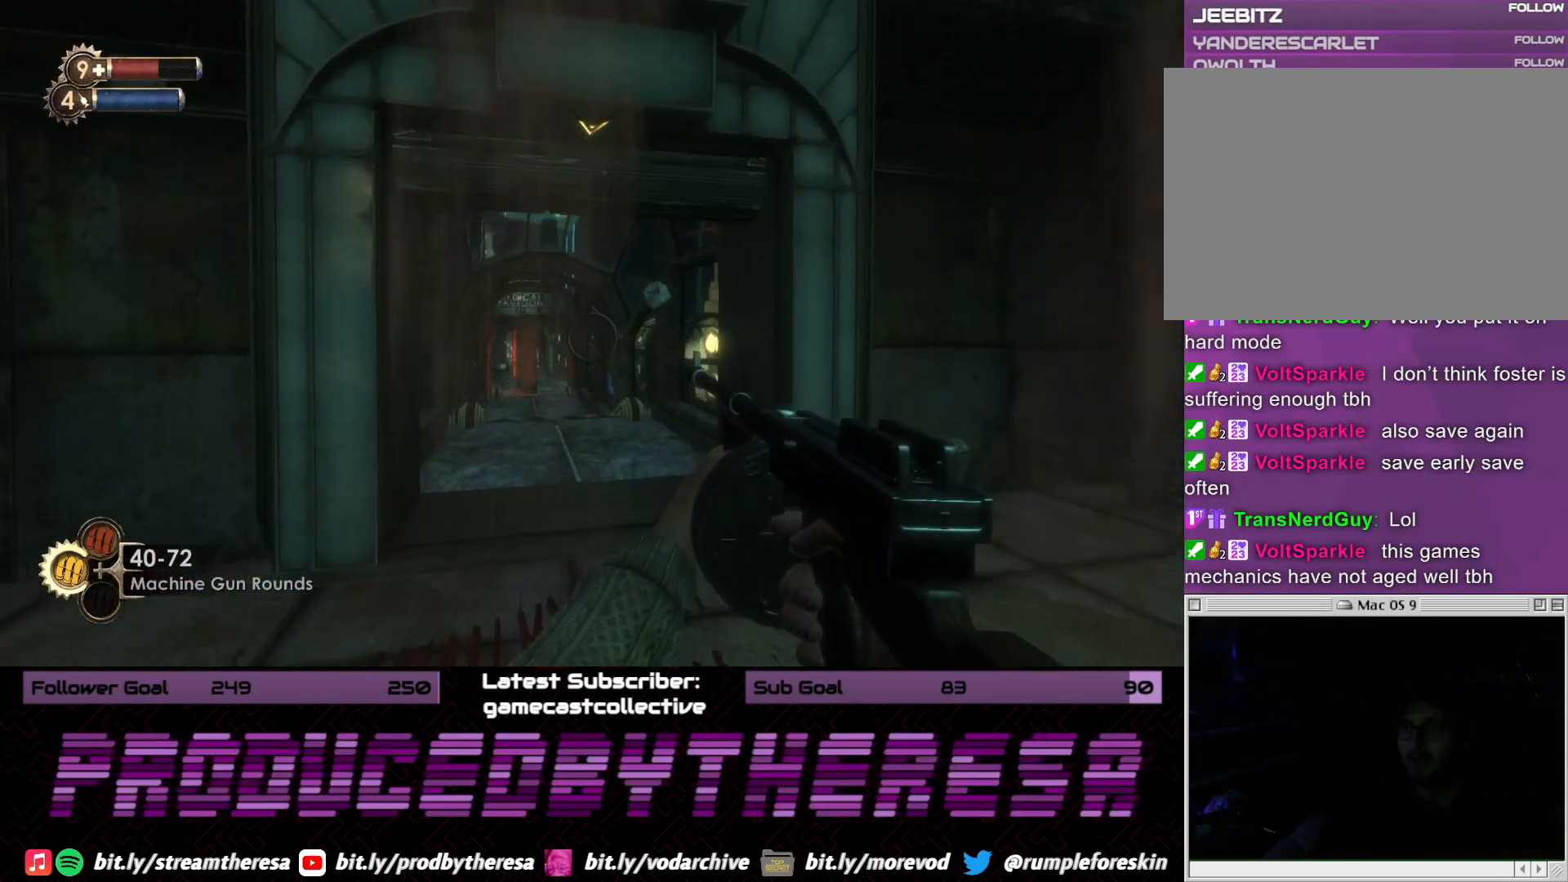
{"dt_ms": 500, "buttons": [], "left_stick": "up", "right_stick": "center", "events": [[67, "left_stick", "up-left"], [100, "right_stick", "up"], [250, "right_stick", "center"], [317, "left_stick", "up"]]}
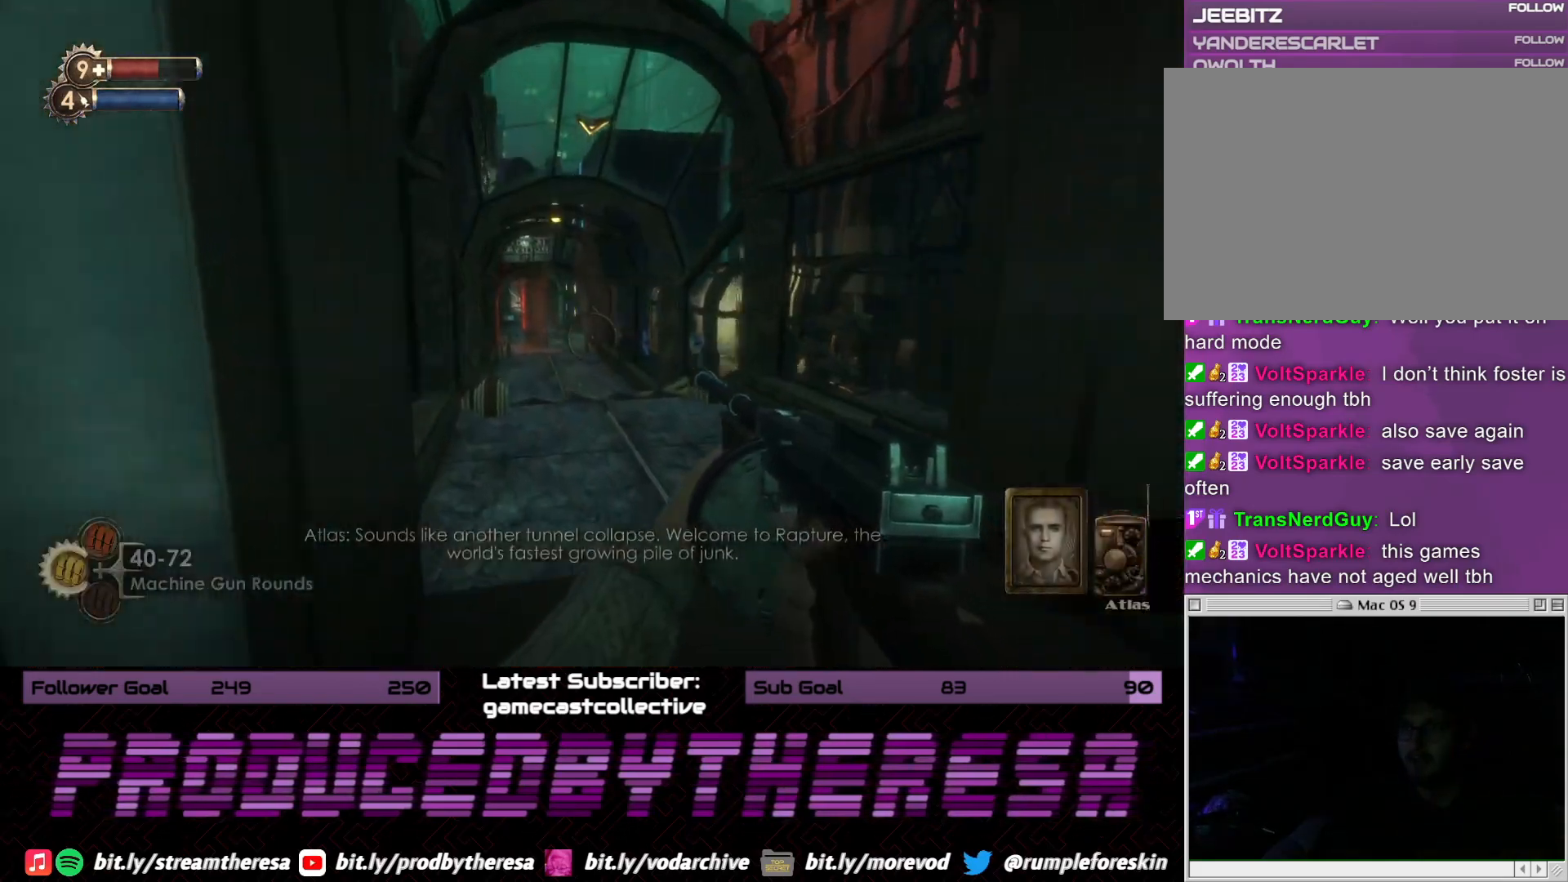
{"dt_ms": 500, "buttons": [], "left_stick": "up", "right_stick": "center", "events": [[50, "right_stick", "up-left"], [250, "right_stick", "center"]]}
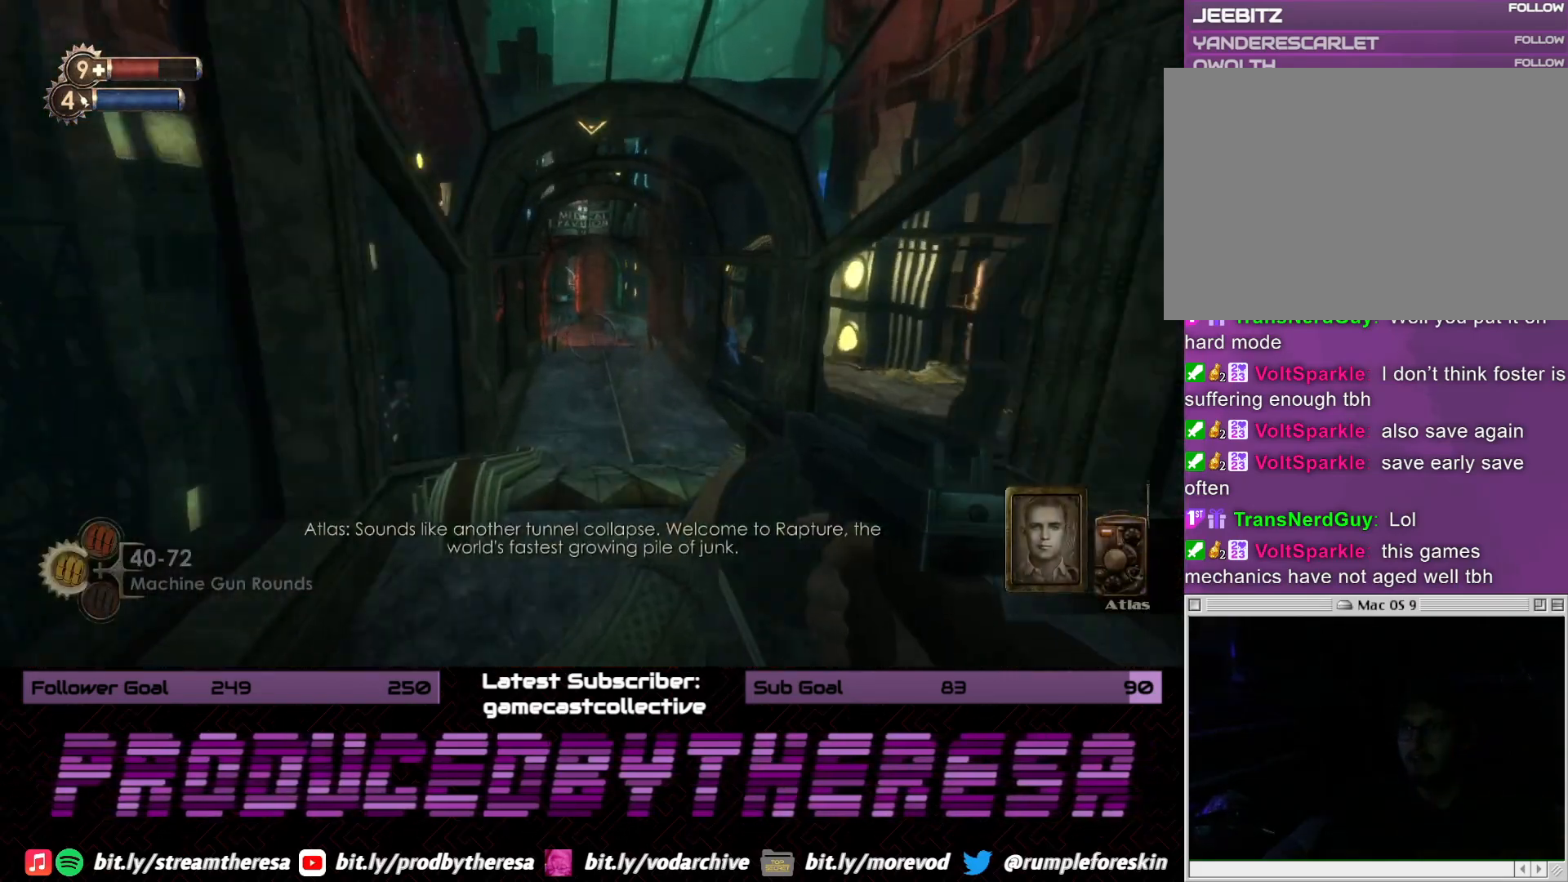
{"dt_ms": 500, "buttons": [], "left_stick": "up", "right_stick": "center", "events": []}
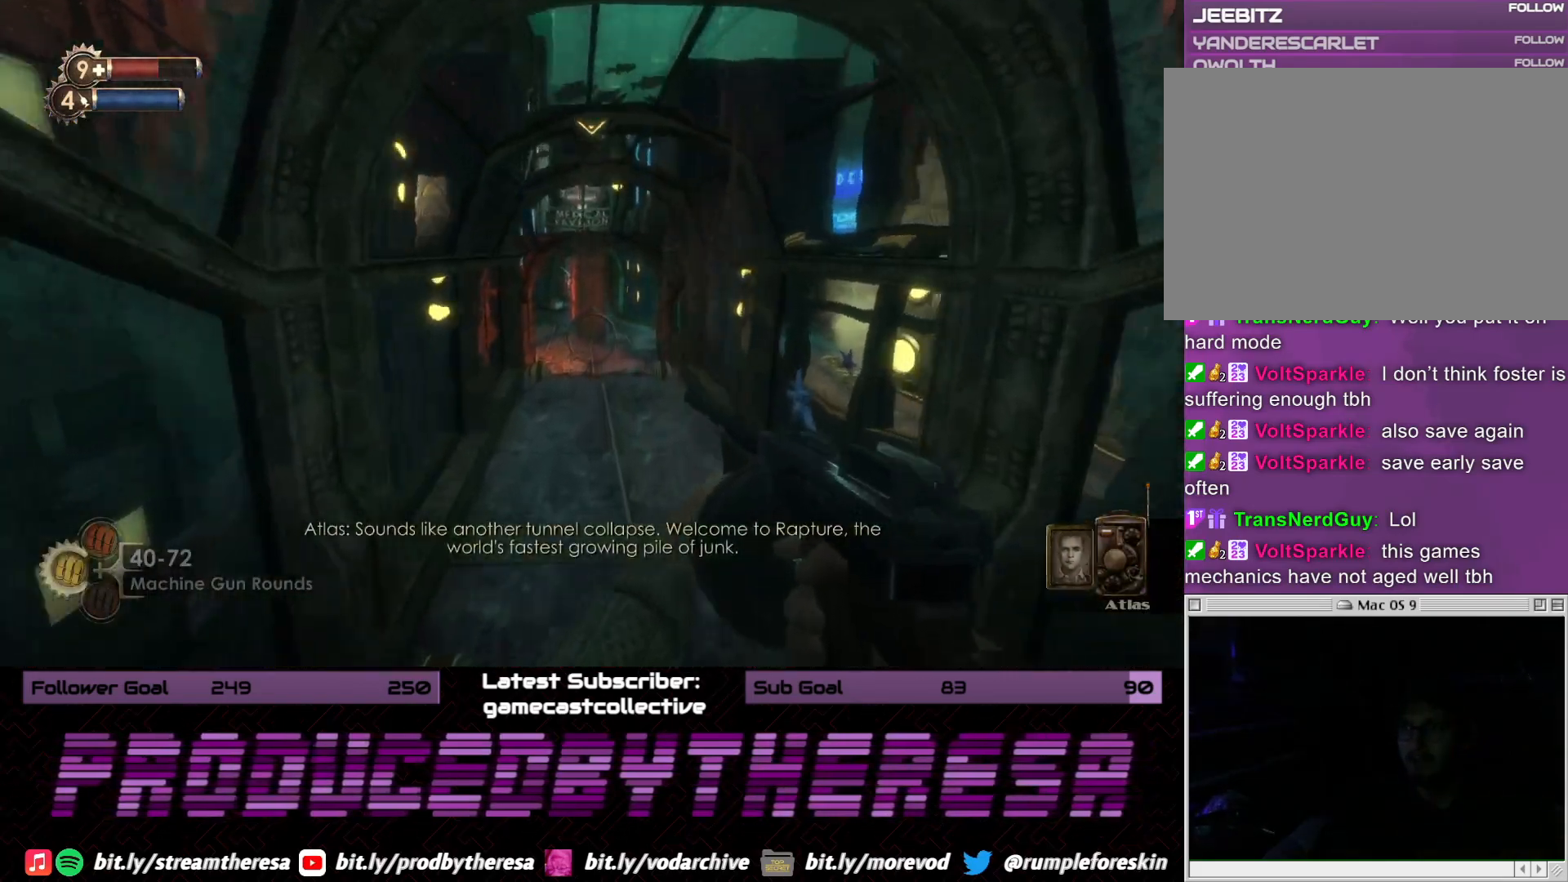
{"dt_ms": 500, "buttons": [], "left_stick": "up", "right_stick": "center", "events": []}
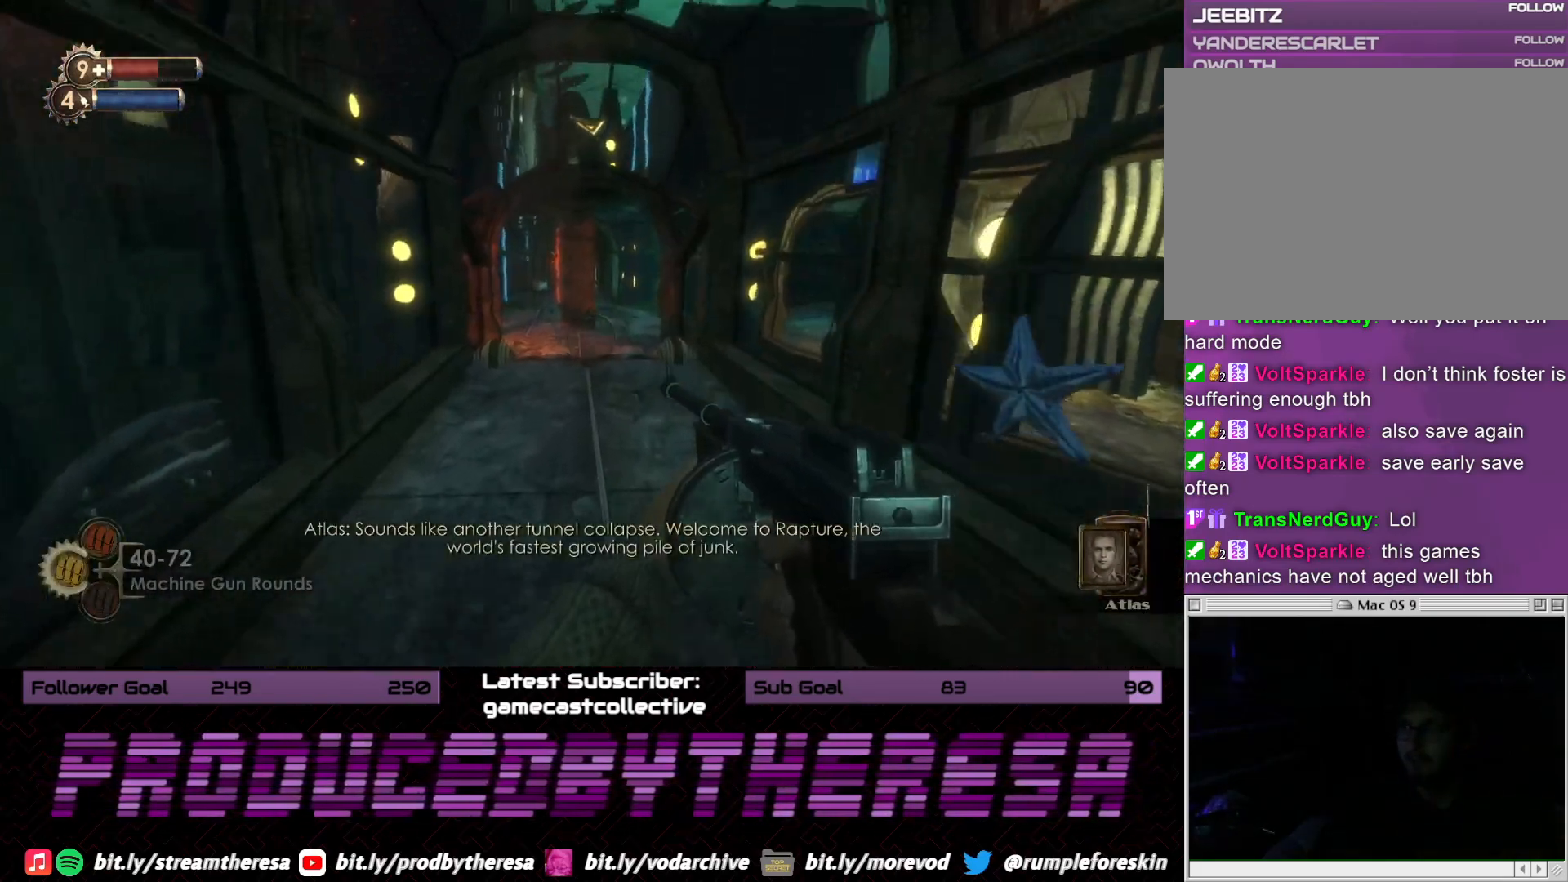
{"dt_ms": 500, "buttons": [], "left_stick": "up", "right_stick": "center", "events": []}
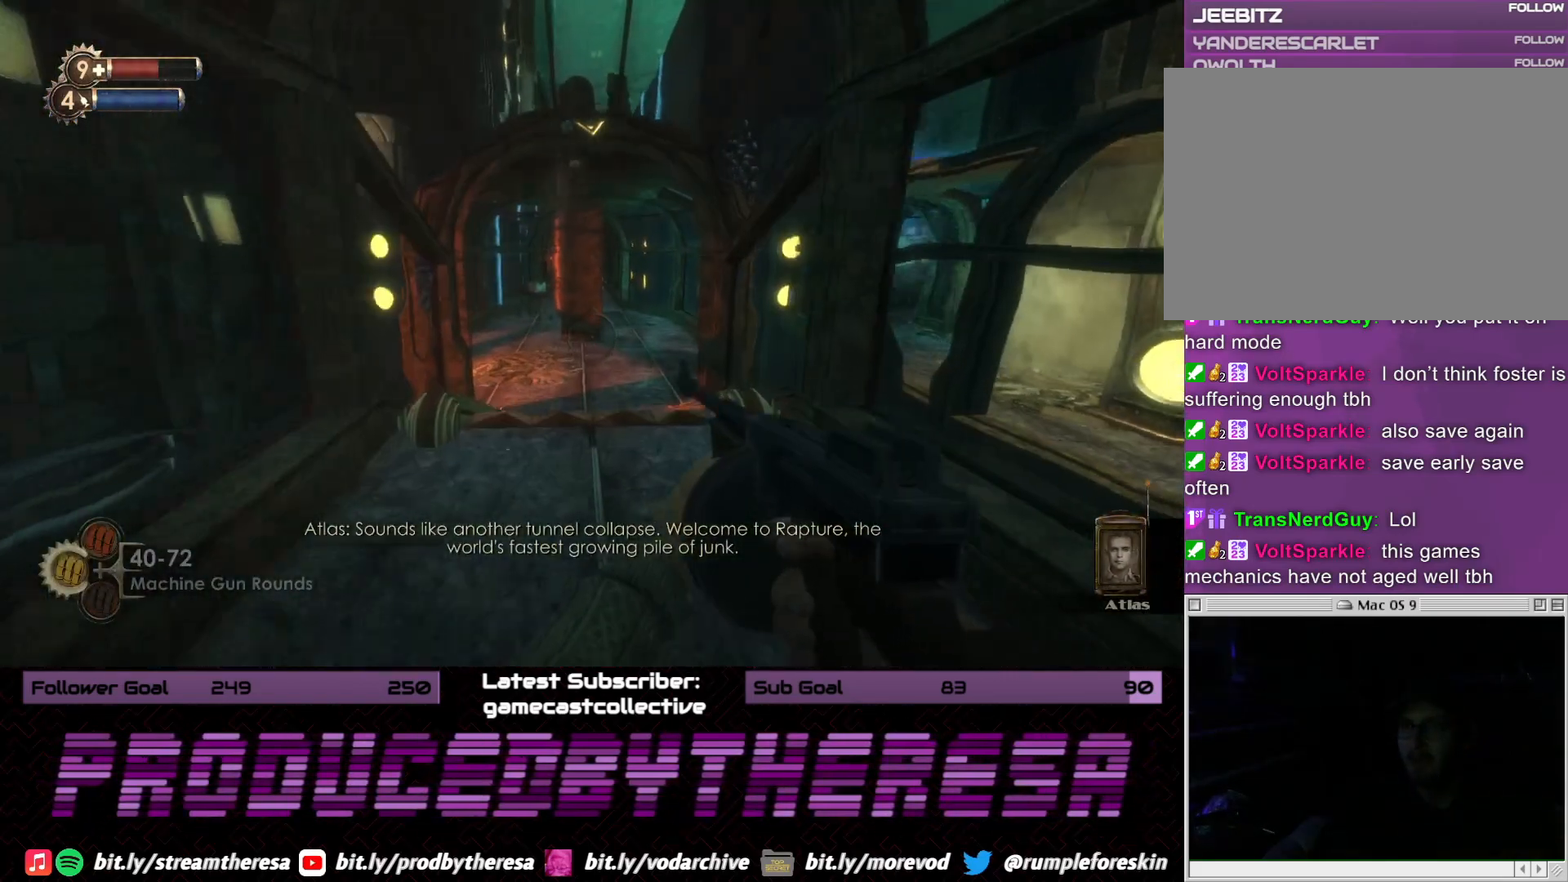
{"dt_ms": 500, "buttons": [], "left_stick": "up", "right_stick": "left", "events": [[433, "right_stick", "left"]]}
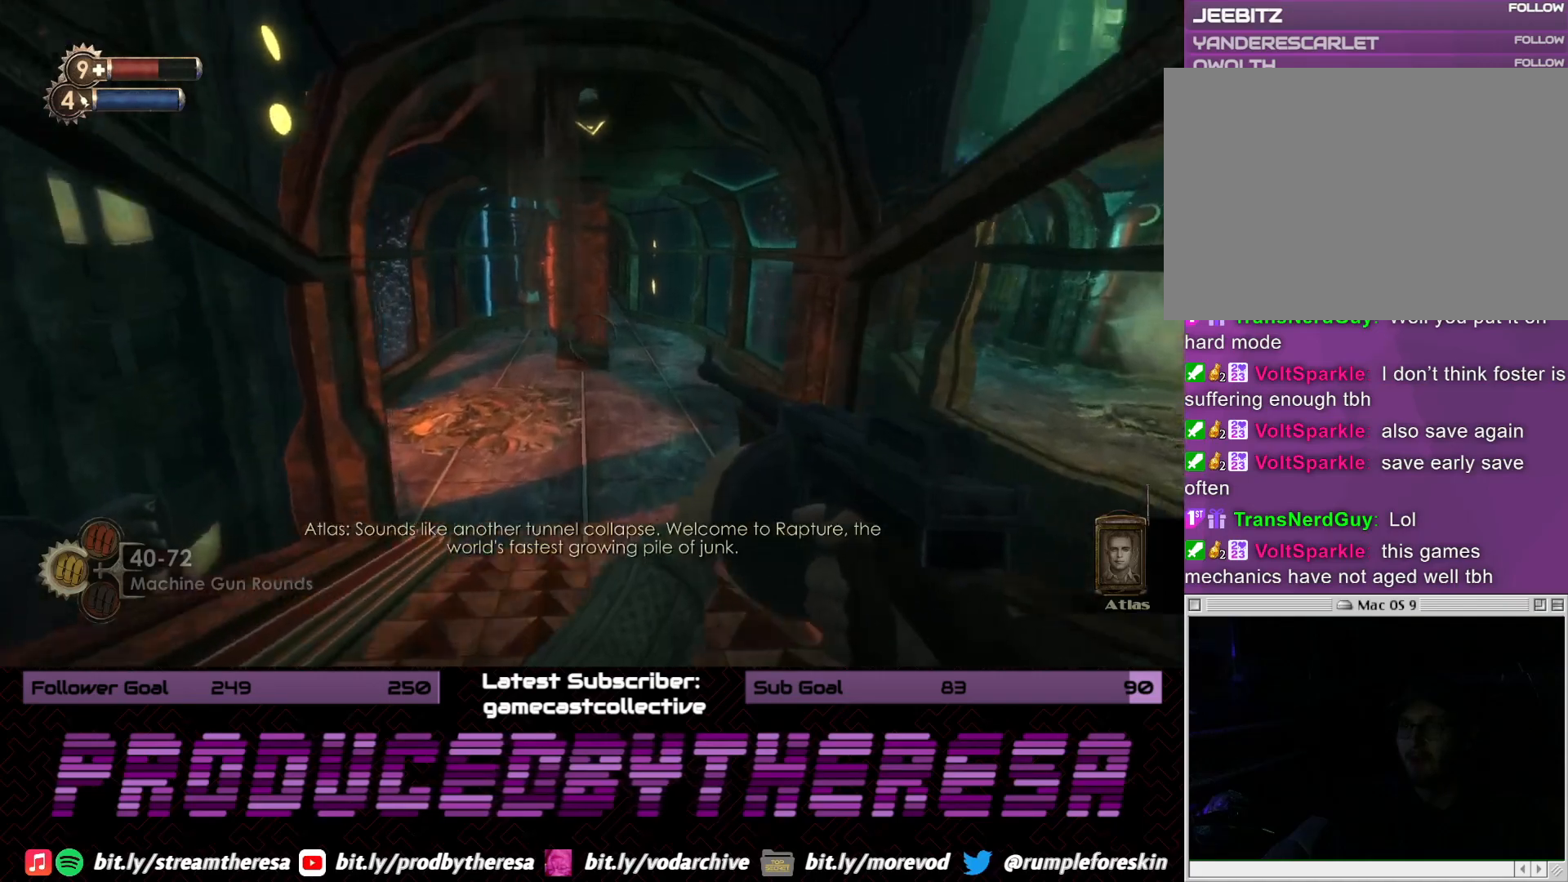
{"dt_ms": 500, "buttons": [], "left_stick": "up", "right_stick": "down-right", "events": [[100, "right_stick", "center"], [367, "right_stick", "down"], [433, "right_stick", "down-right"]]}
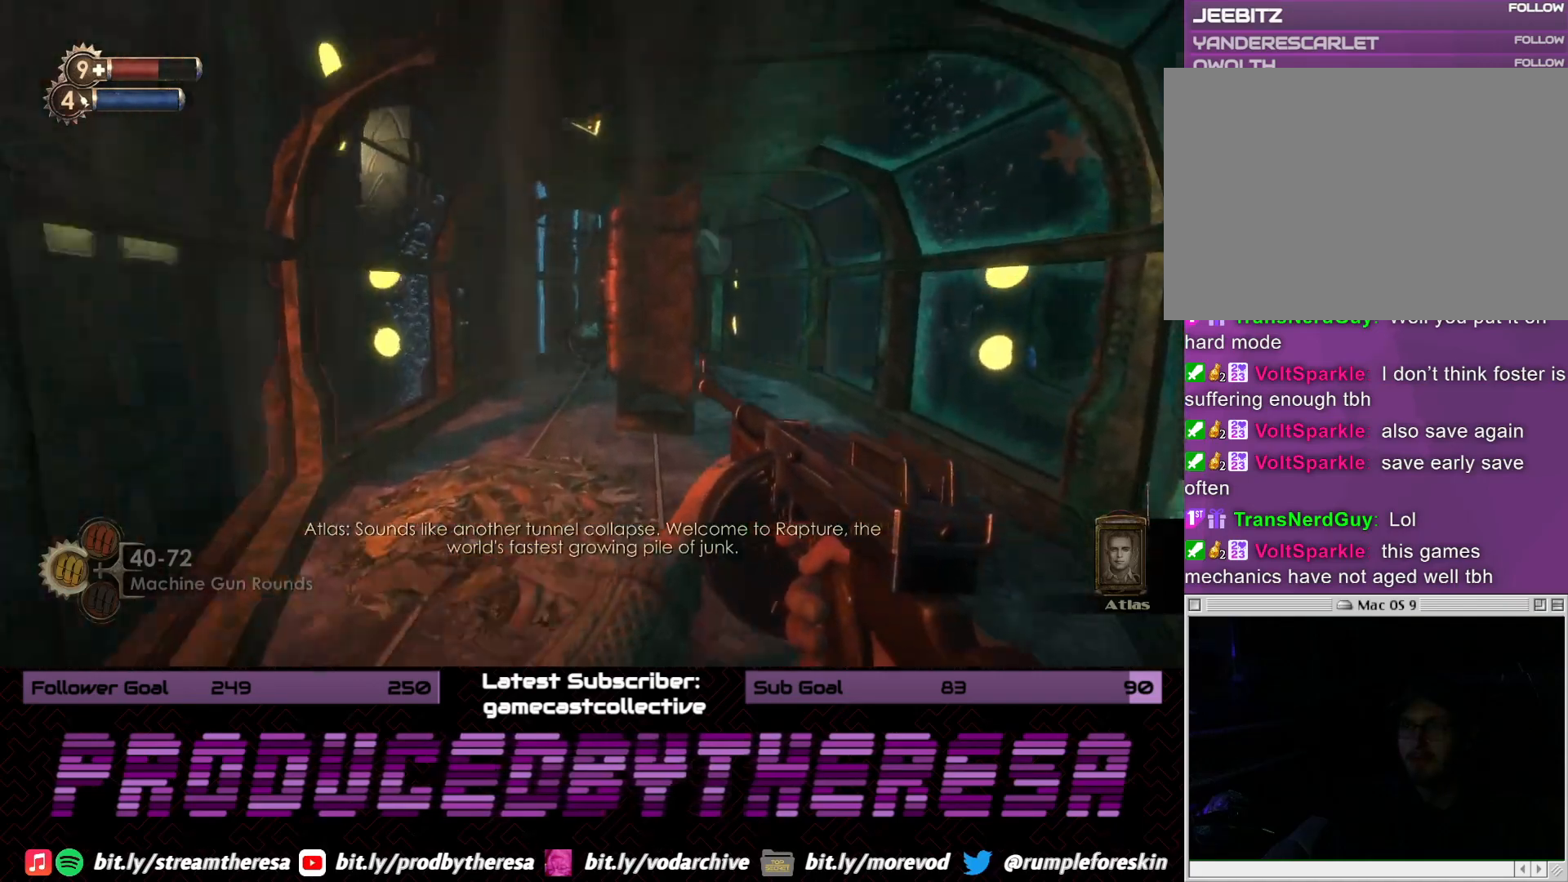
{"dt_ms": 500, "buttons": [], "left_stick": "up", "right_stick": "center", "events": [[17, "right_stick", "center"], [300, "right_stick", "down-right"], [367, "right_stick", "right"], [483, "right_stick", "center"]]}
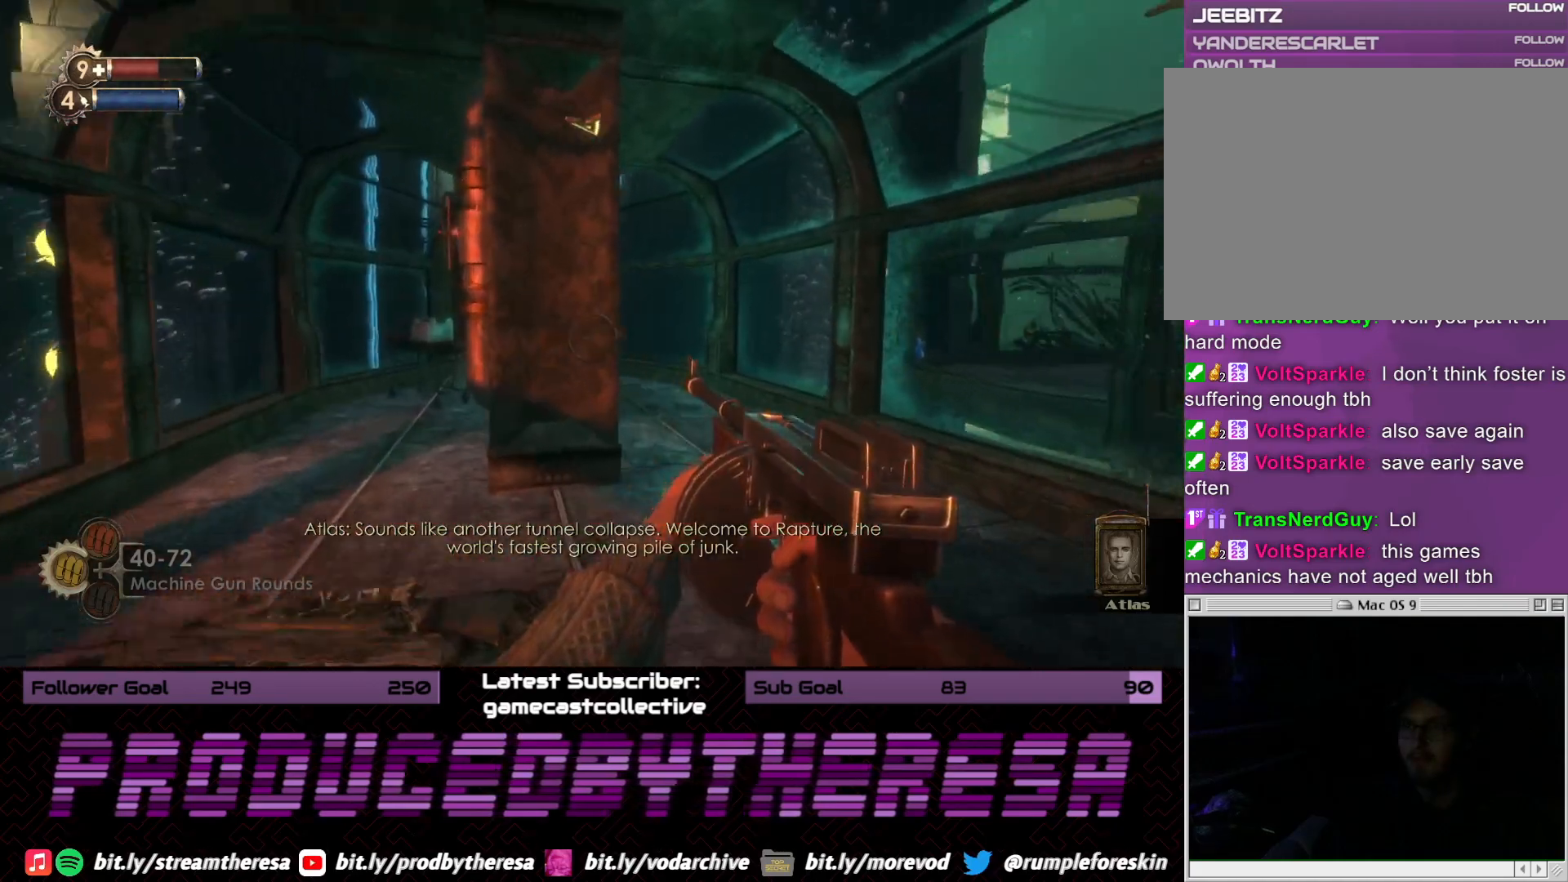
{"dt_ms": 500, "buttons": [], "left_stick": "up-left", "right_stick": "center", "events": [[233, "left_stick", "up-left"]]}
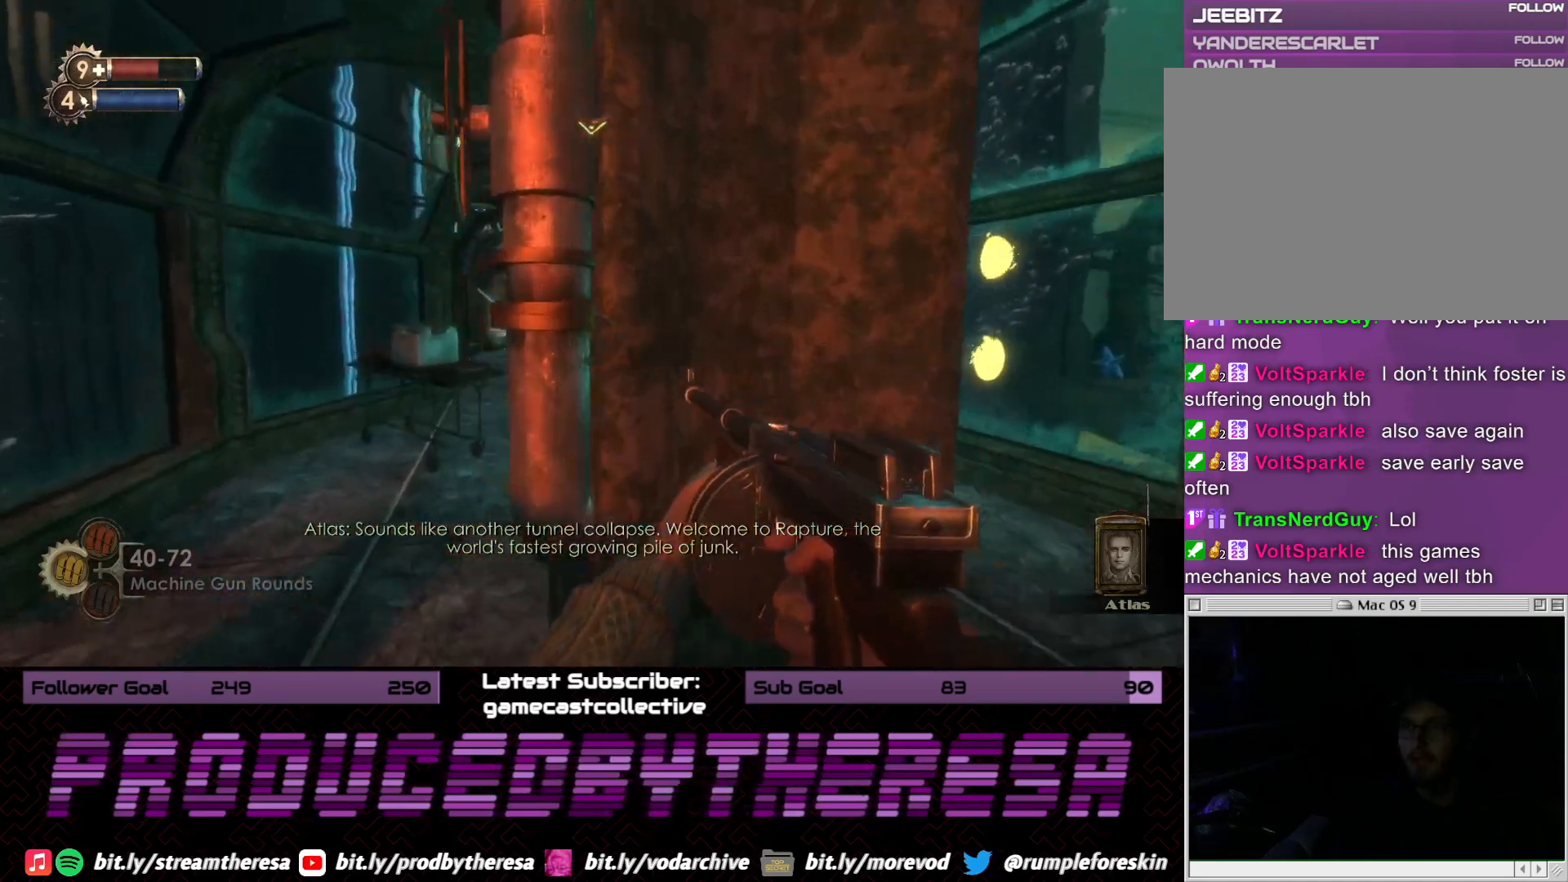
{"dt_ms": 500, "buttons": [], "left_stick": "up", "right_stick": "left", "events": [[83, "right_stick", "right"], [167, "left_stick", "up"], [283, "right_stick", "center"], [467, "right_stick", "left"]]}
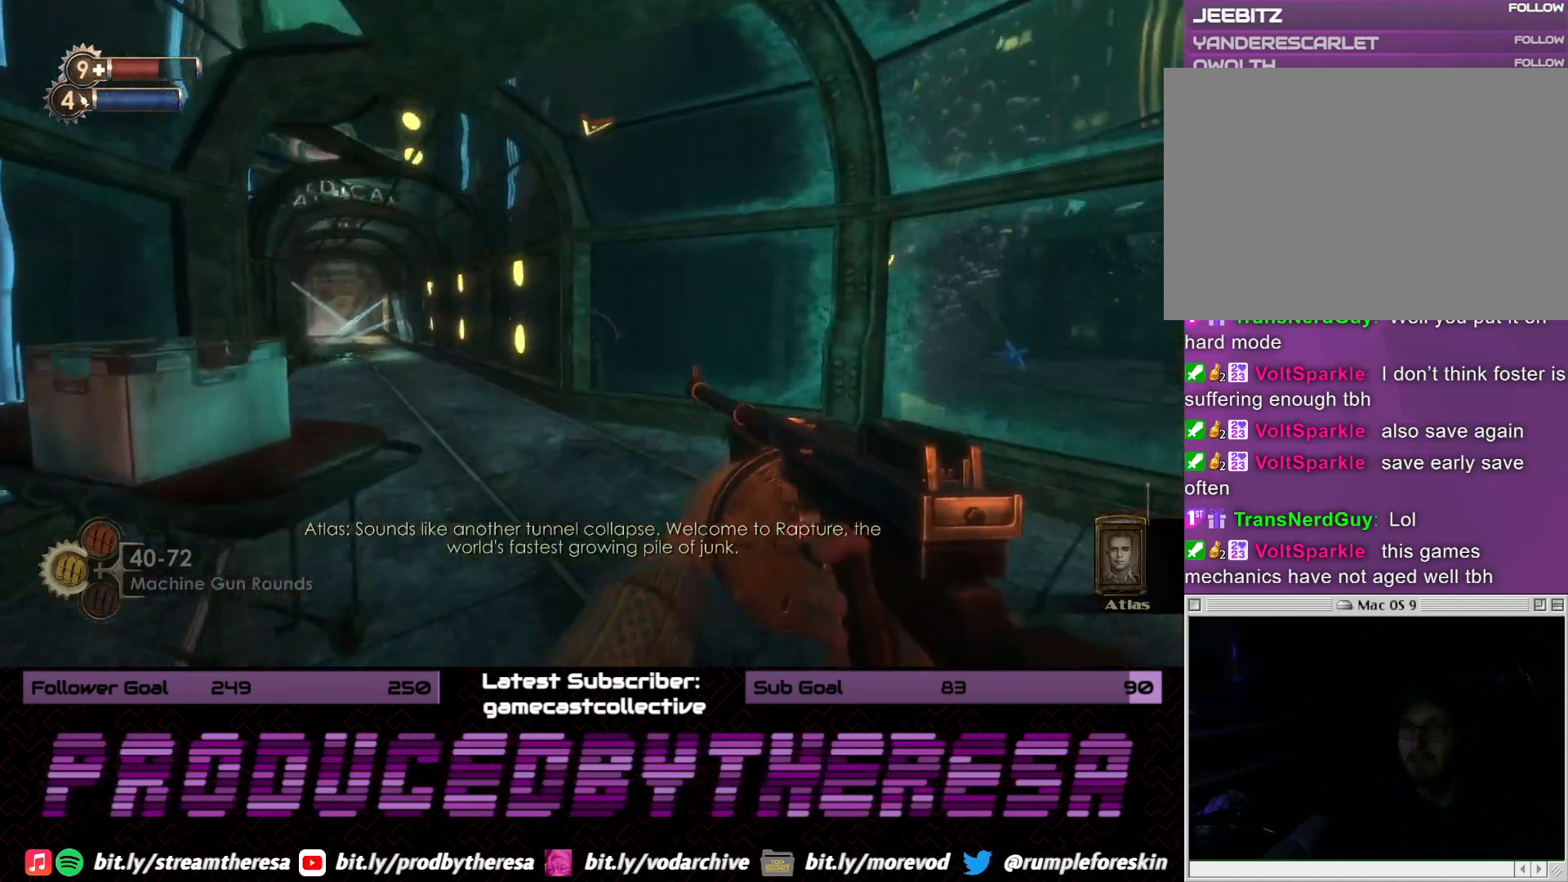
{"dt_ms": 500, "buttons": [], "left_stick": "up", "right_stick": "center", "events": [[100, "left_stick", "up-right"], [217, "right_stick", "center"], [350, "left_stick", "up"]]}
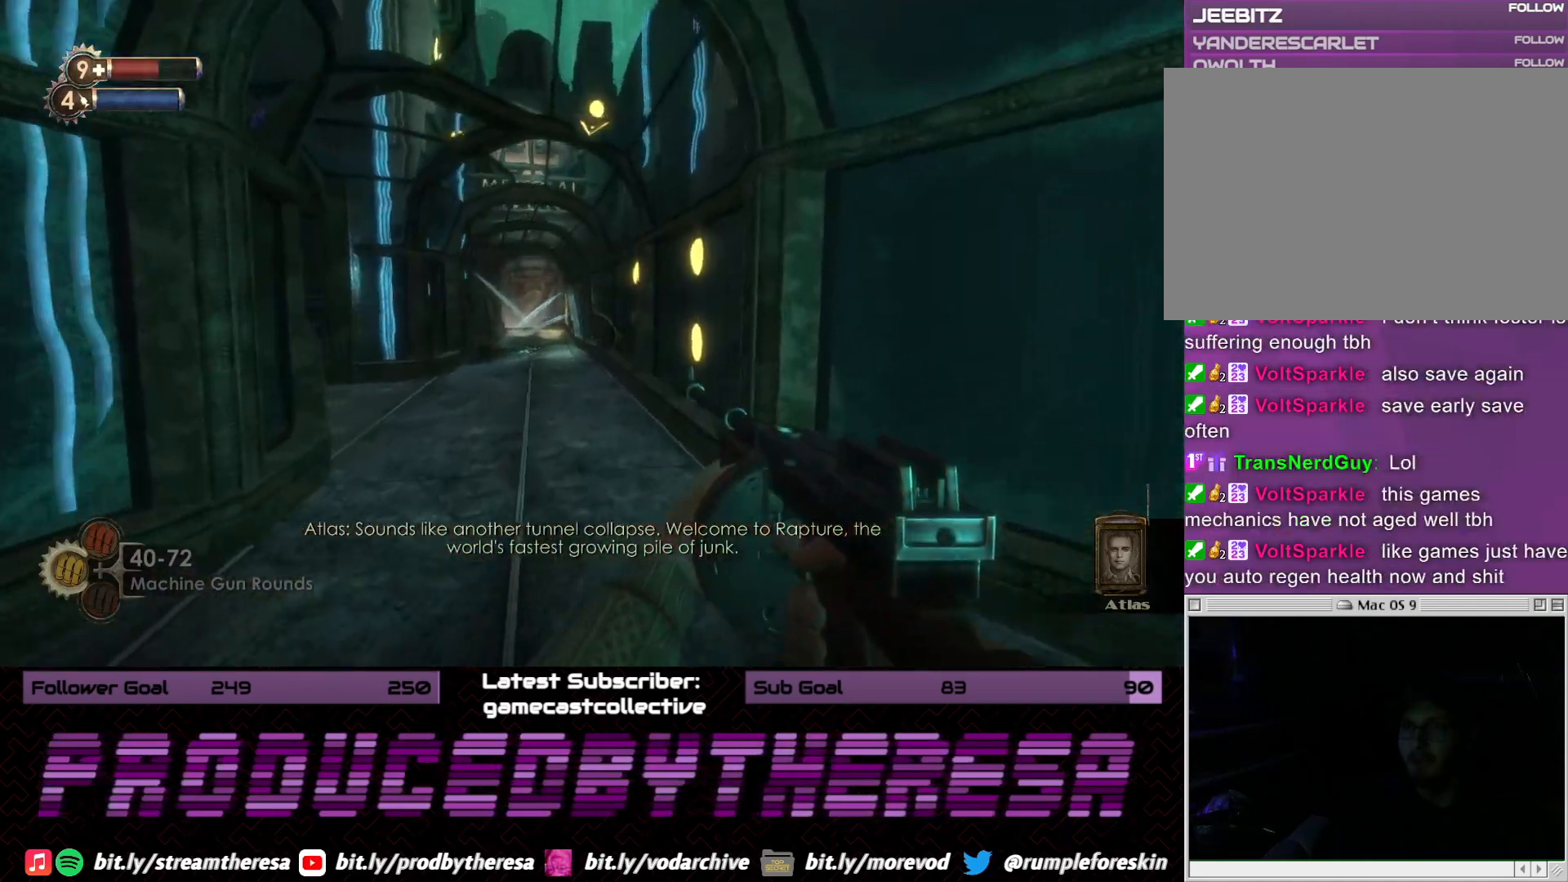
{"dt_ms": 500, "buttons": [], "left_stick": "up", "right_stick": "center", "events": []}
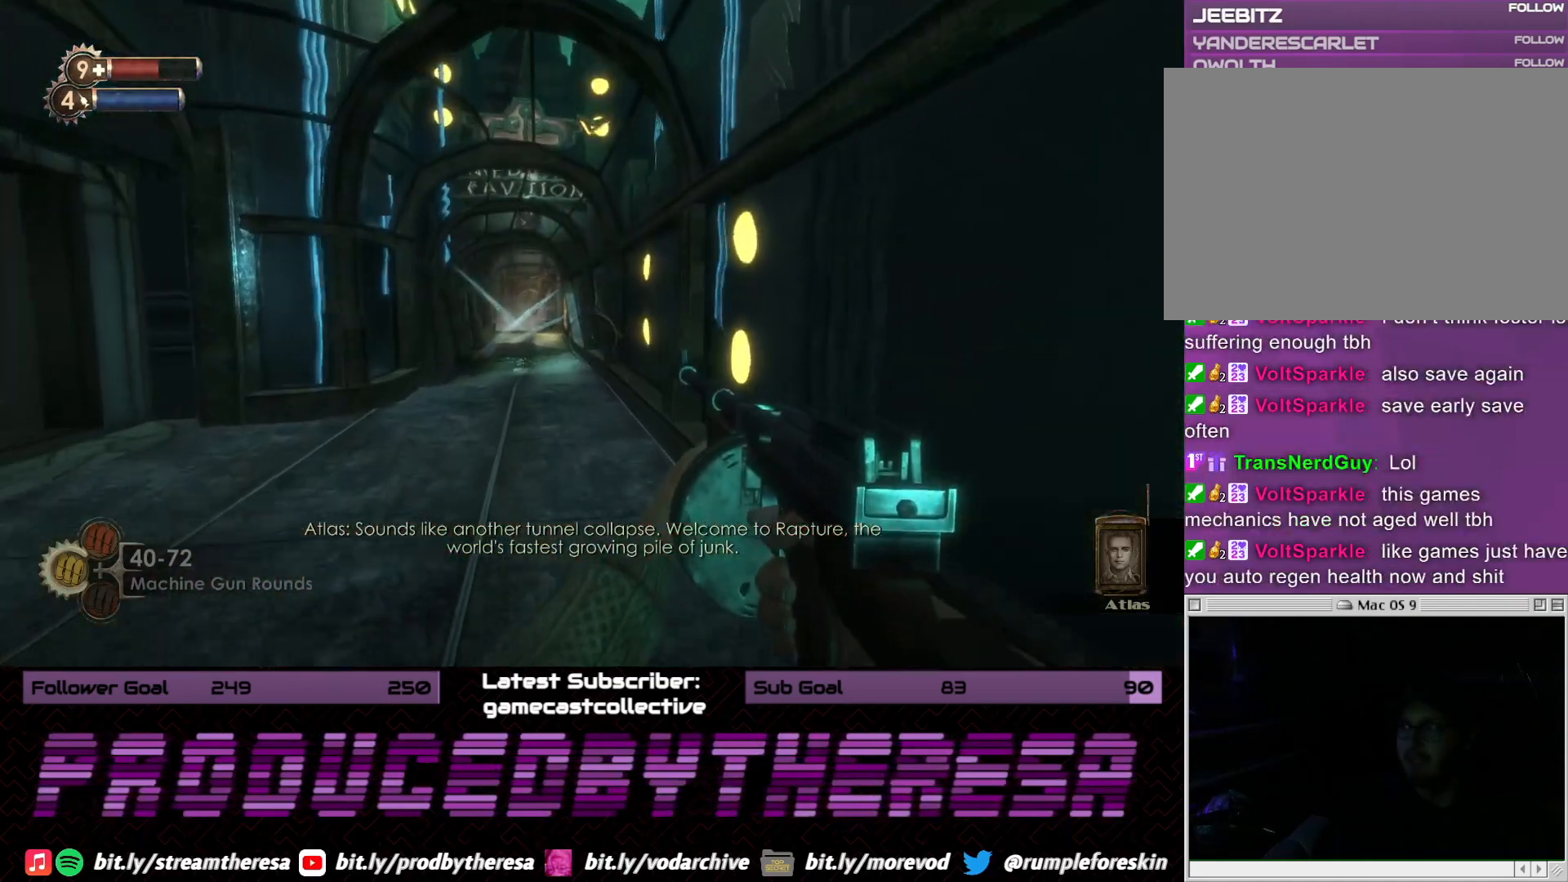
{"dt_ms": 500, "buttons": [], "left_stick": "center", "right_stick": "center", "events": [[50, "right_stick", "left"], [283, "left_stick", "up-right"], [383, "right_stick", "center"], [500, "left_stick", "center"]]}
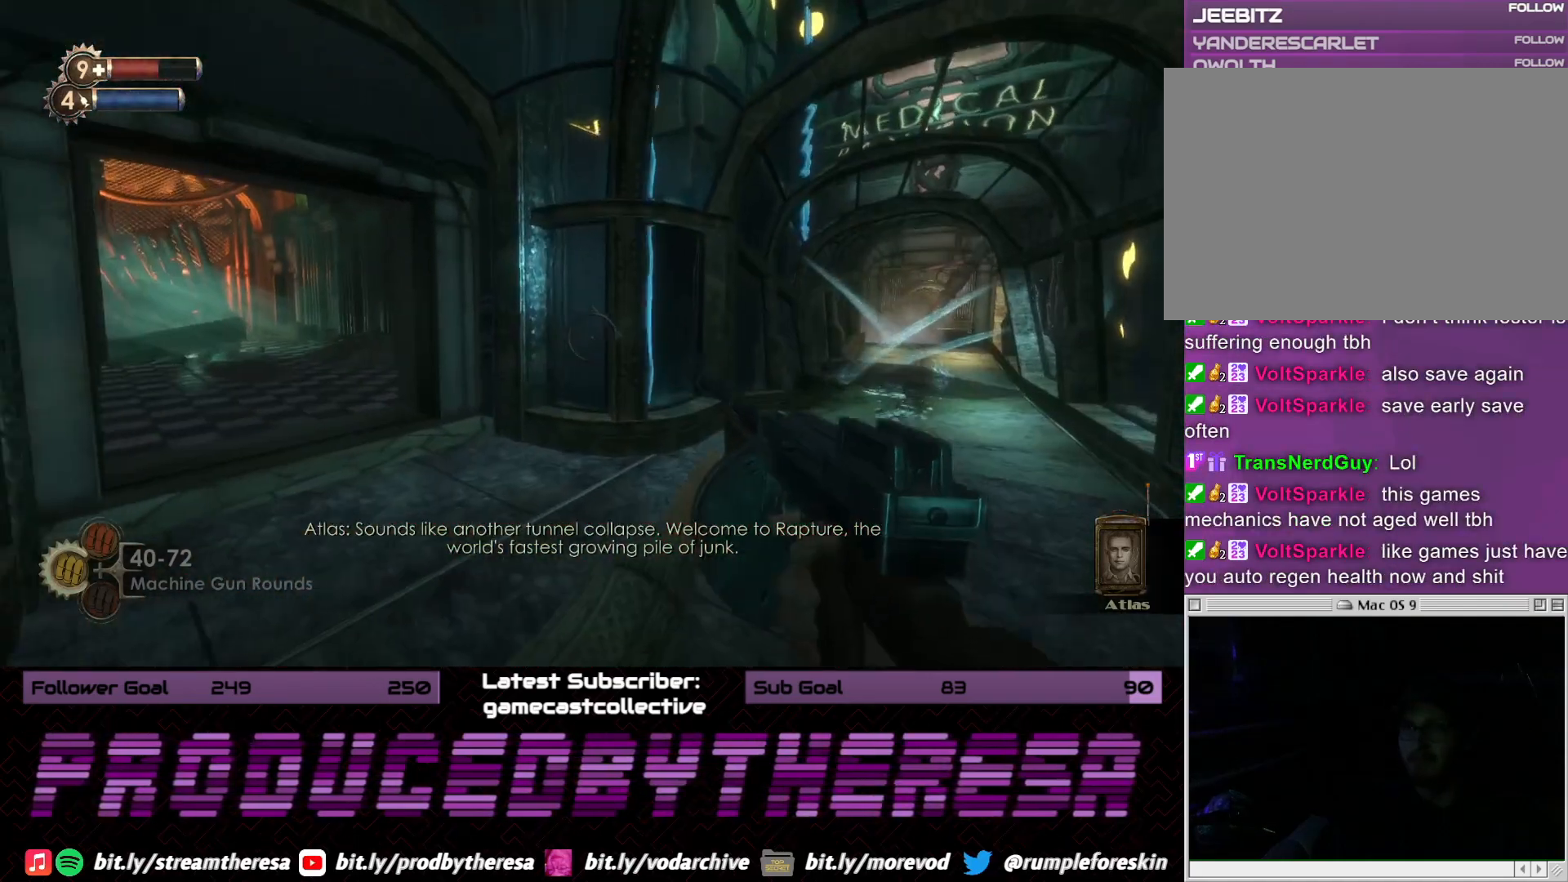
{"dt_ms": 500, "buttons": [], "left_stick": "up-right", "right_stick": "right", "events": [[17, "right_stick", "left"], [183, "left_stick", "up"], [233, "right_stick", "center"], [333, "right_stick", "right"], [367, "left_stick", "up-right"]]}
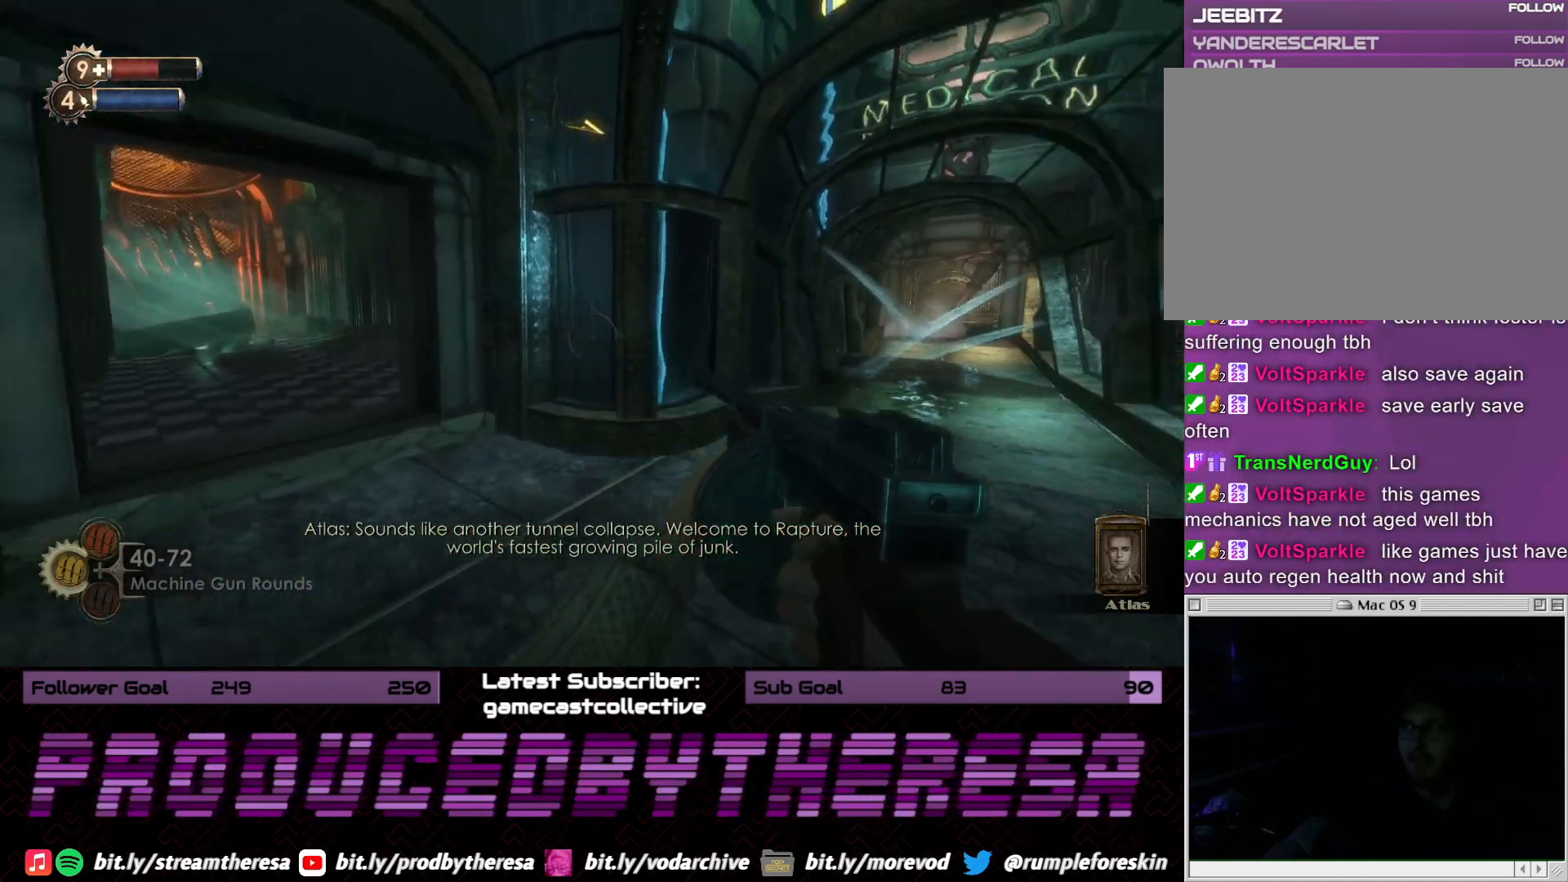
{"dt_ms": 500, "buttons": [], "left_stick": "up-right", "right_stick": "center", "events": [[67, "right_stick", "center"], [233, "right_stick", "right"], [433, "right_stick", "center"]]}
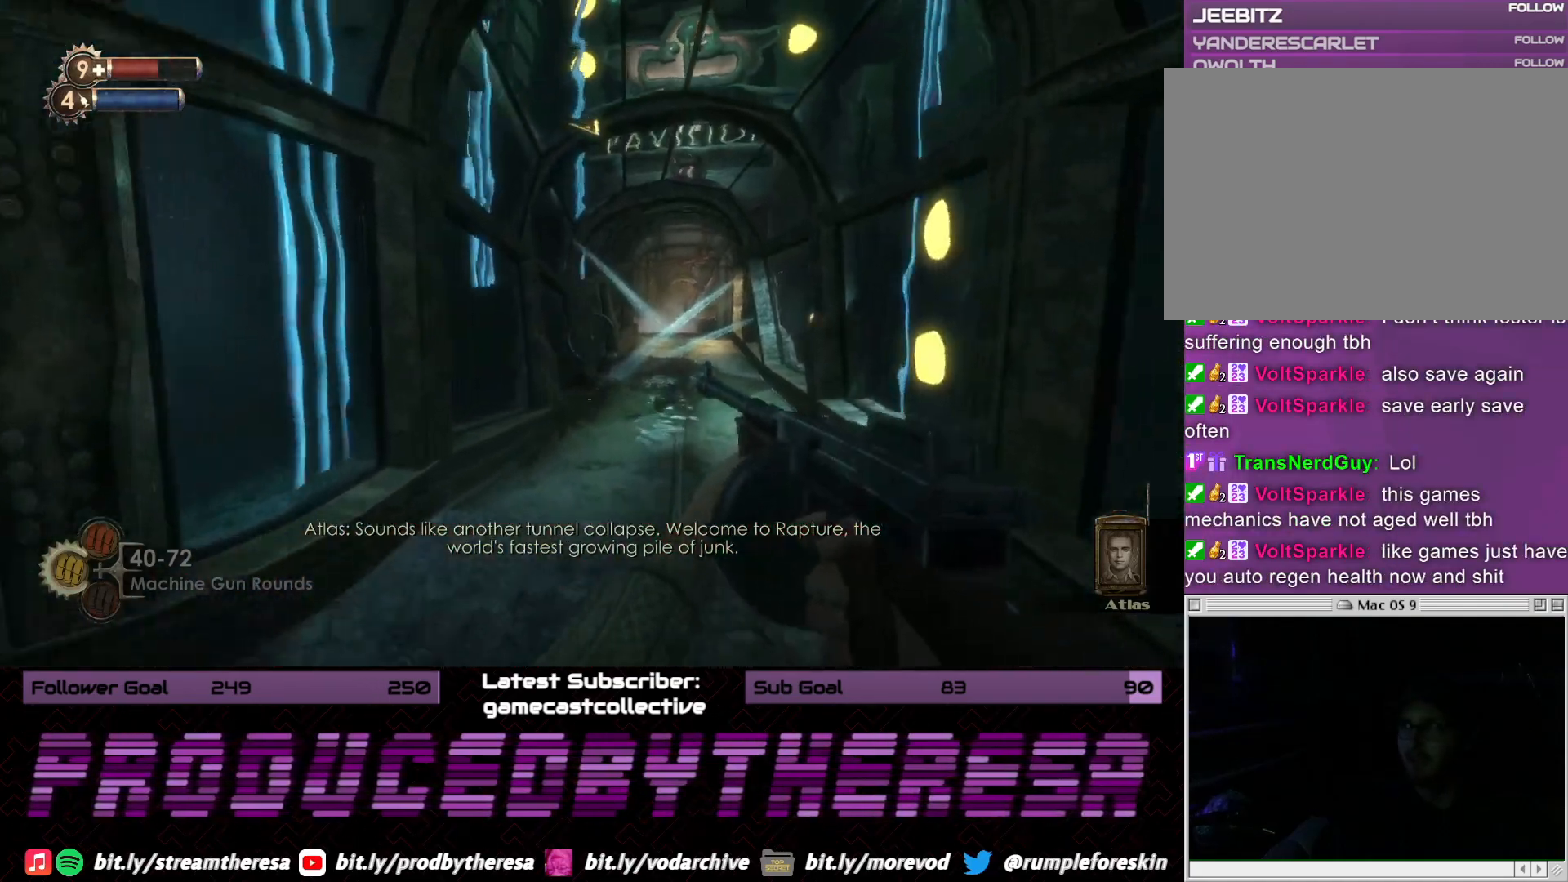
{"dt_ms": 1000, "buttons": [], "left_stick": "down-left", "right_stick": "center", "events": [[383, "left_stick", "down-right"], [467, "right_stick", "left"], [667, "right_stick", "center"], [733, "left_stick", "down-left"], [783, "right_stick", "left"], [950, "right_stick", "center"]]}
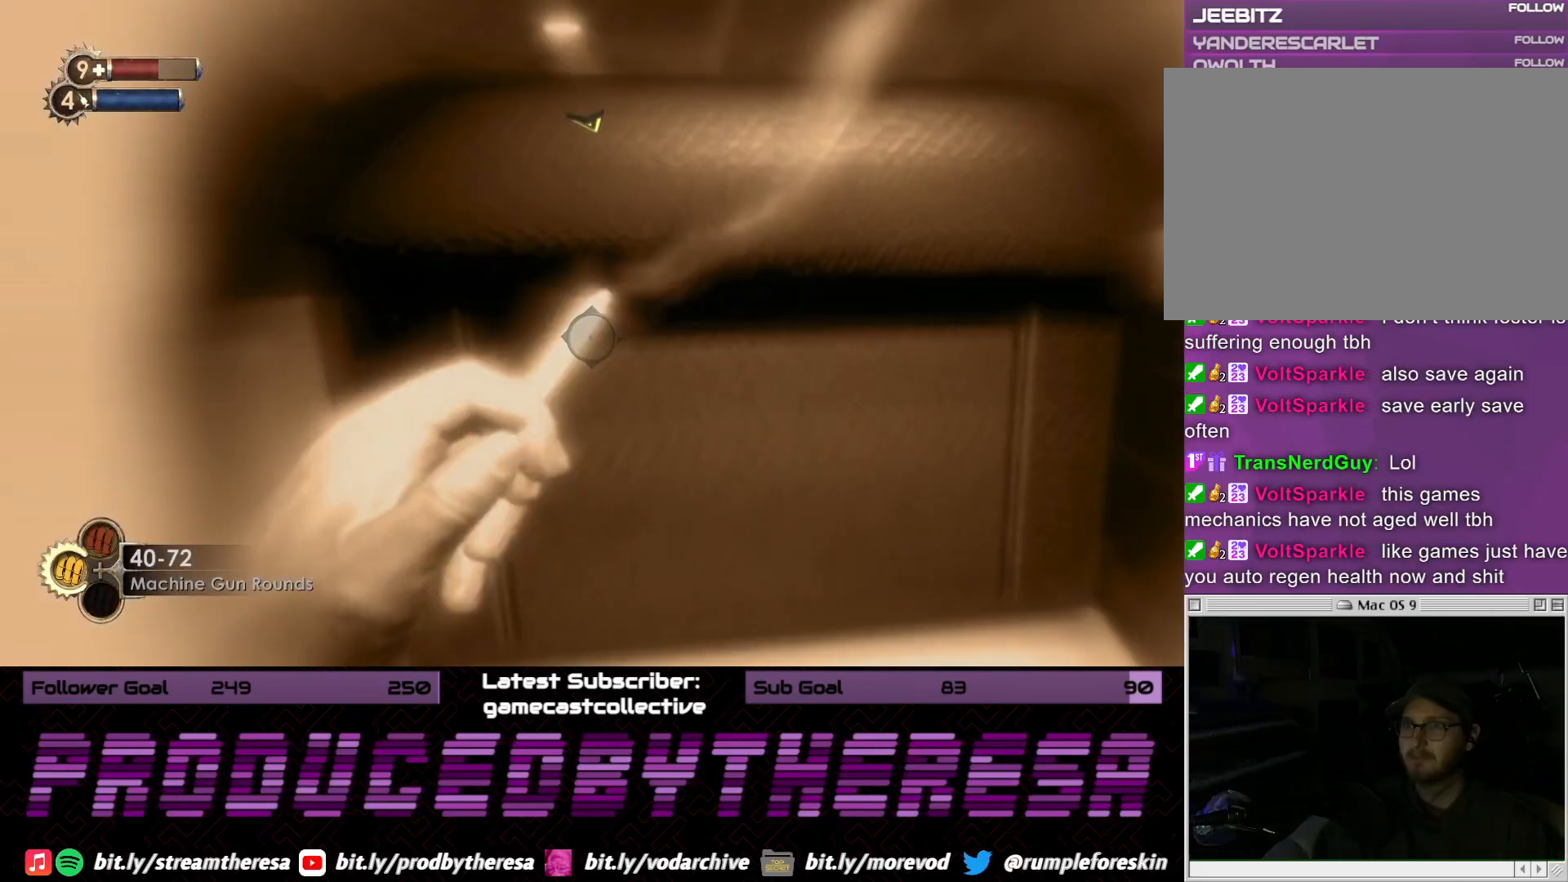
{"dt_ms": 500, "buttons": [], "left_stick": "center", "right_stick": "center", "events": [[317, "left_stick", "center"]]}
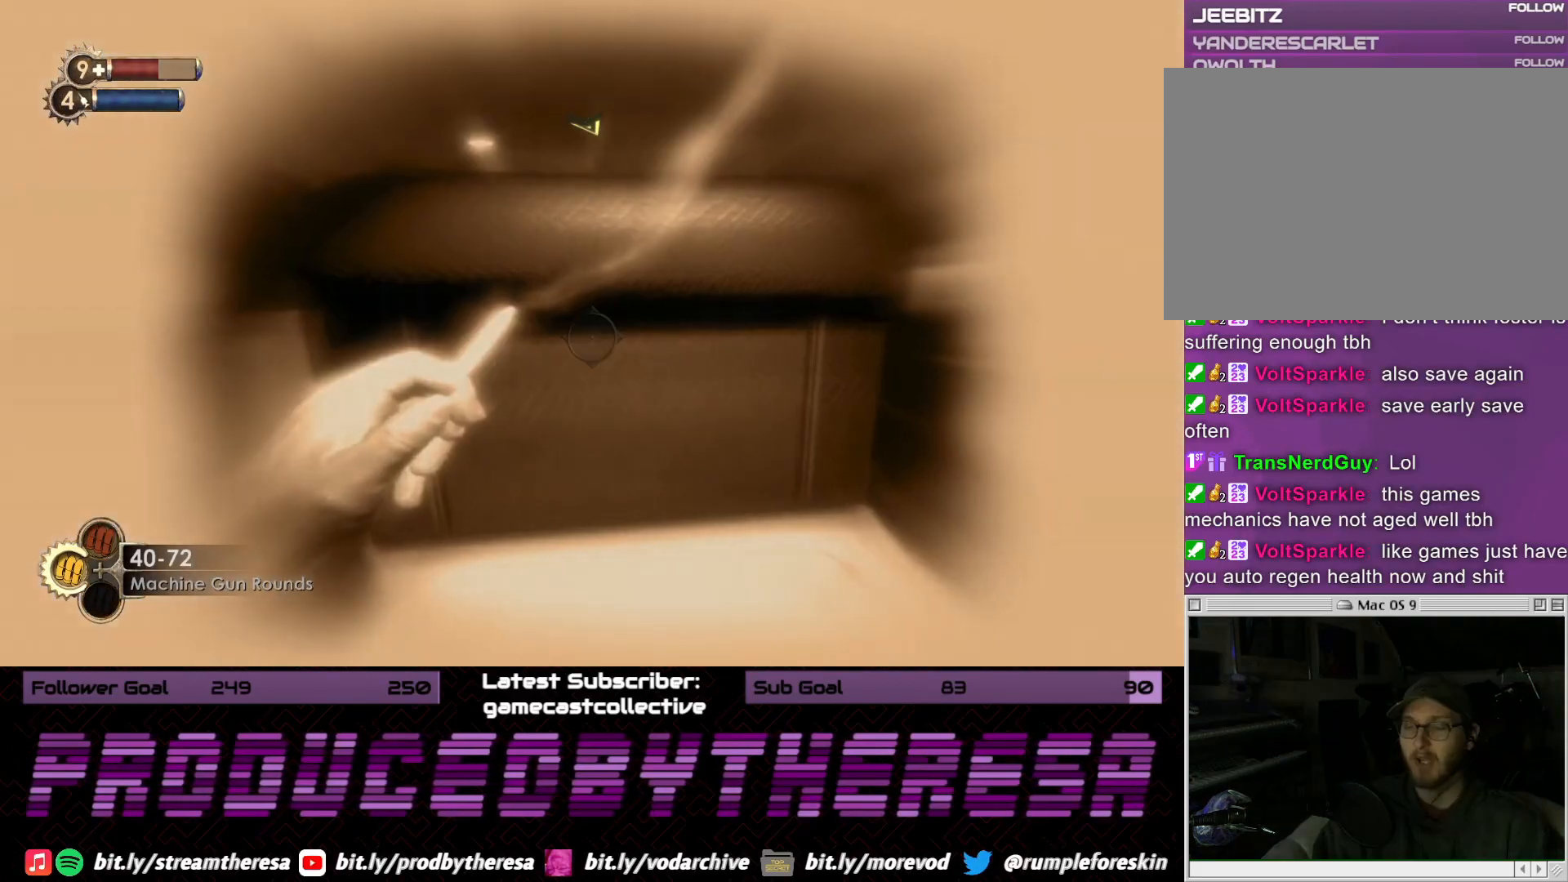
{"dt_ms": 500, "buttons": [], "left_stick": "center", "right_stick": "center", "events": []}
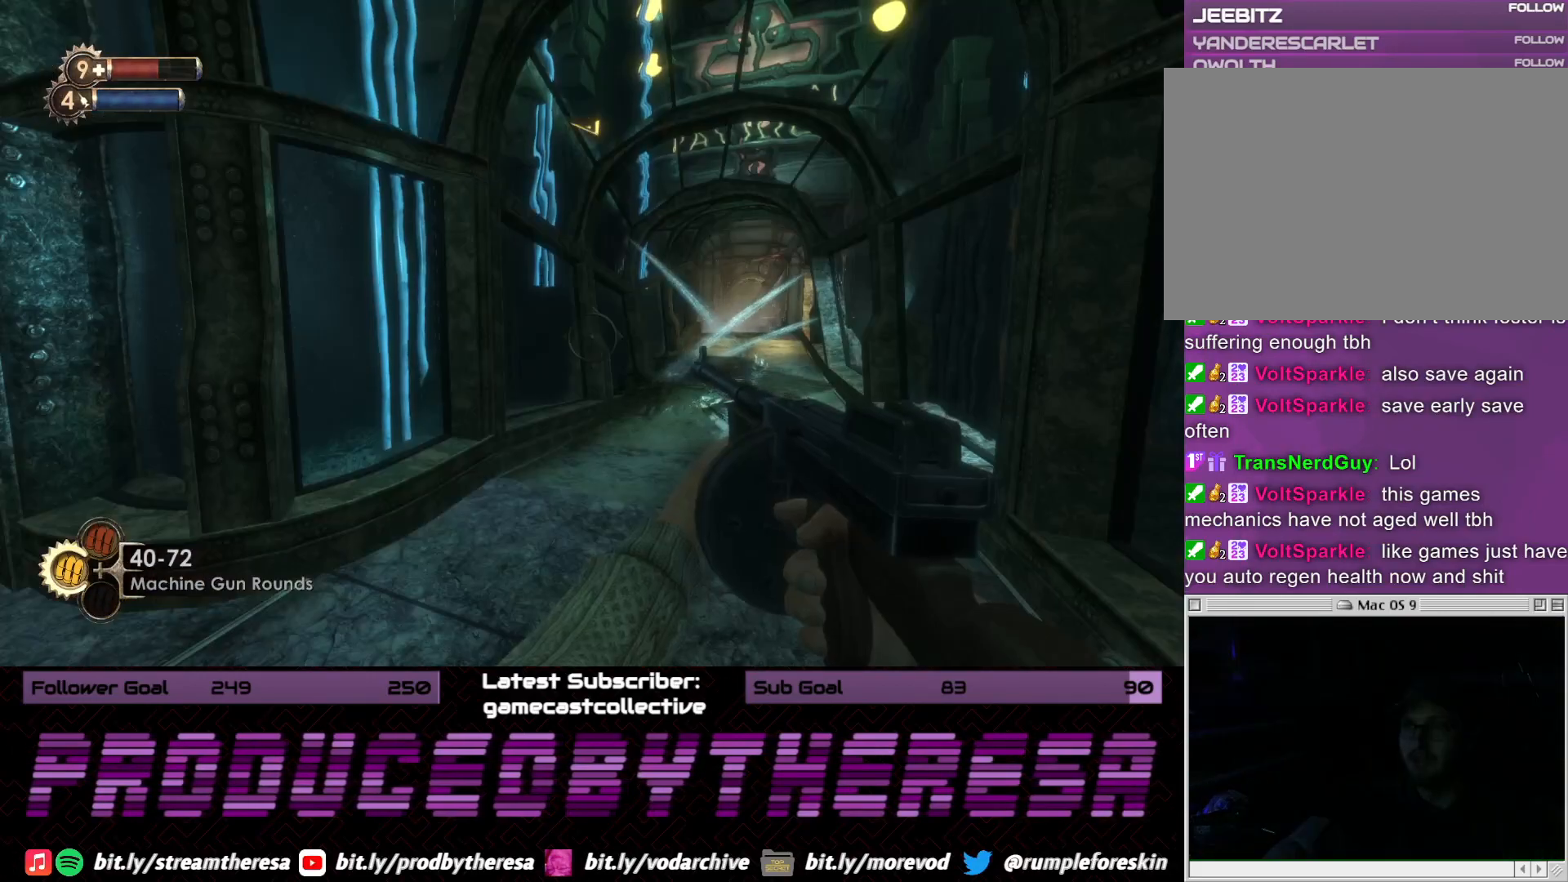
{"dt_ms": 1000, "buttons": [], "left_stick": "center", "right_stick": "center", "events": [[150, "left_stick", "left"], [183, "right_stick", "left"], [500, "left_stick", "up-left"], [533, "right_stick", "center"], [967, "left_stick", "center"]]}
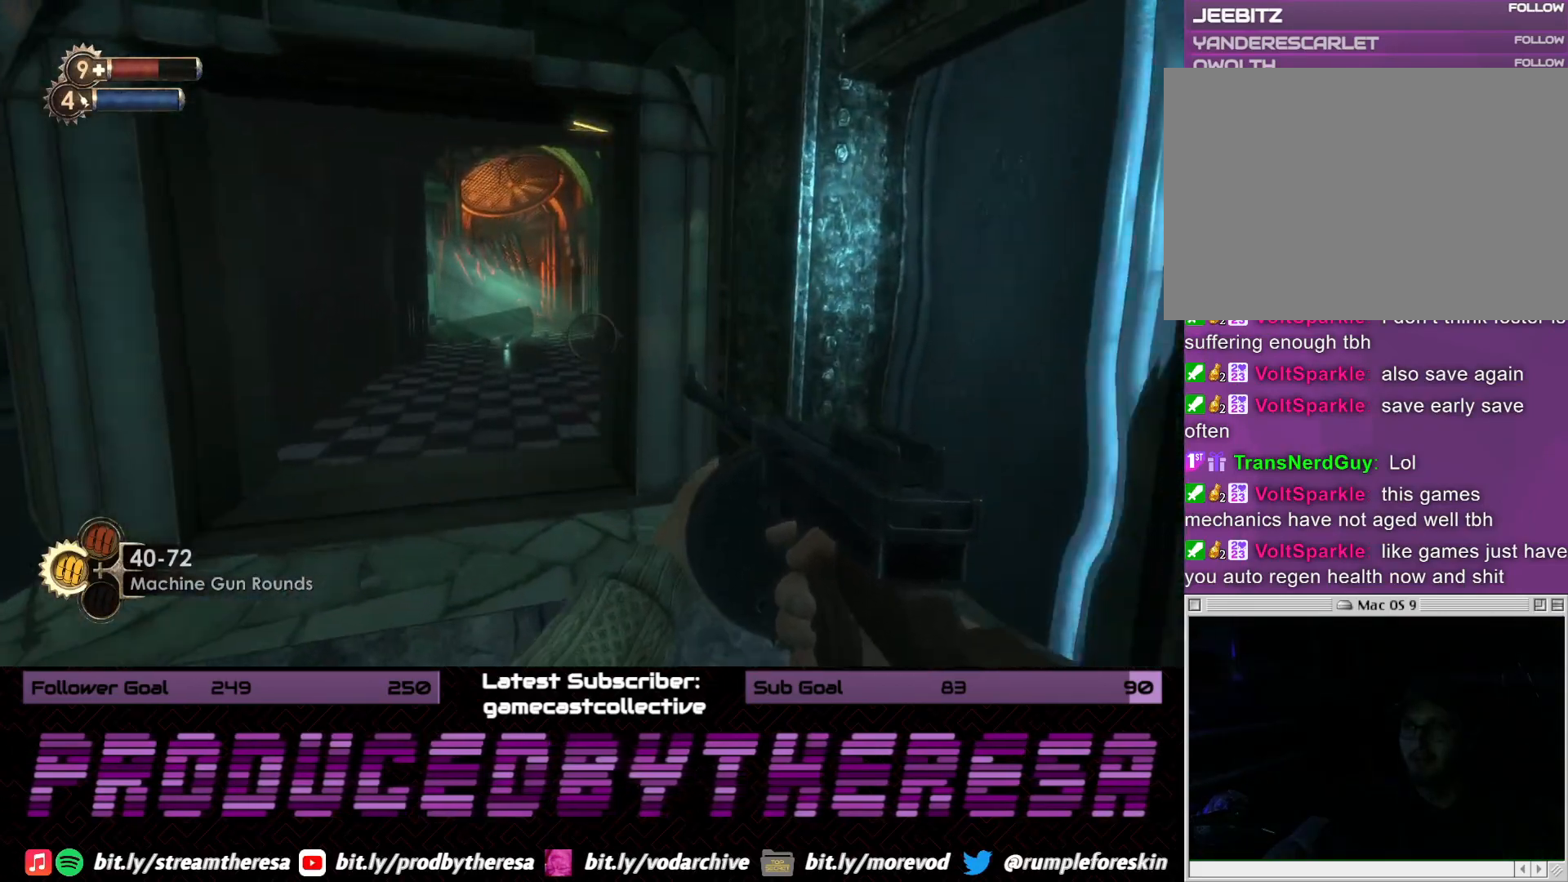
{"dt_ms": 1000, "buttons": [], "left_stick": "center", "right_stick": "center", "events": [[100, "left_stick", "left"], [167, "right_stick", "right"], [383, "right_stick", "center"], [450, "left_stick", "up-left"], [500, "right_stick", "right"], [700, "right_stick", "center"], [917, "left_stick", "center"]]}
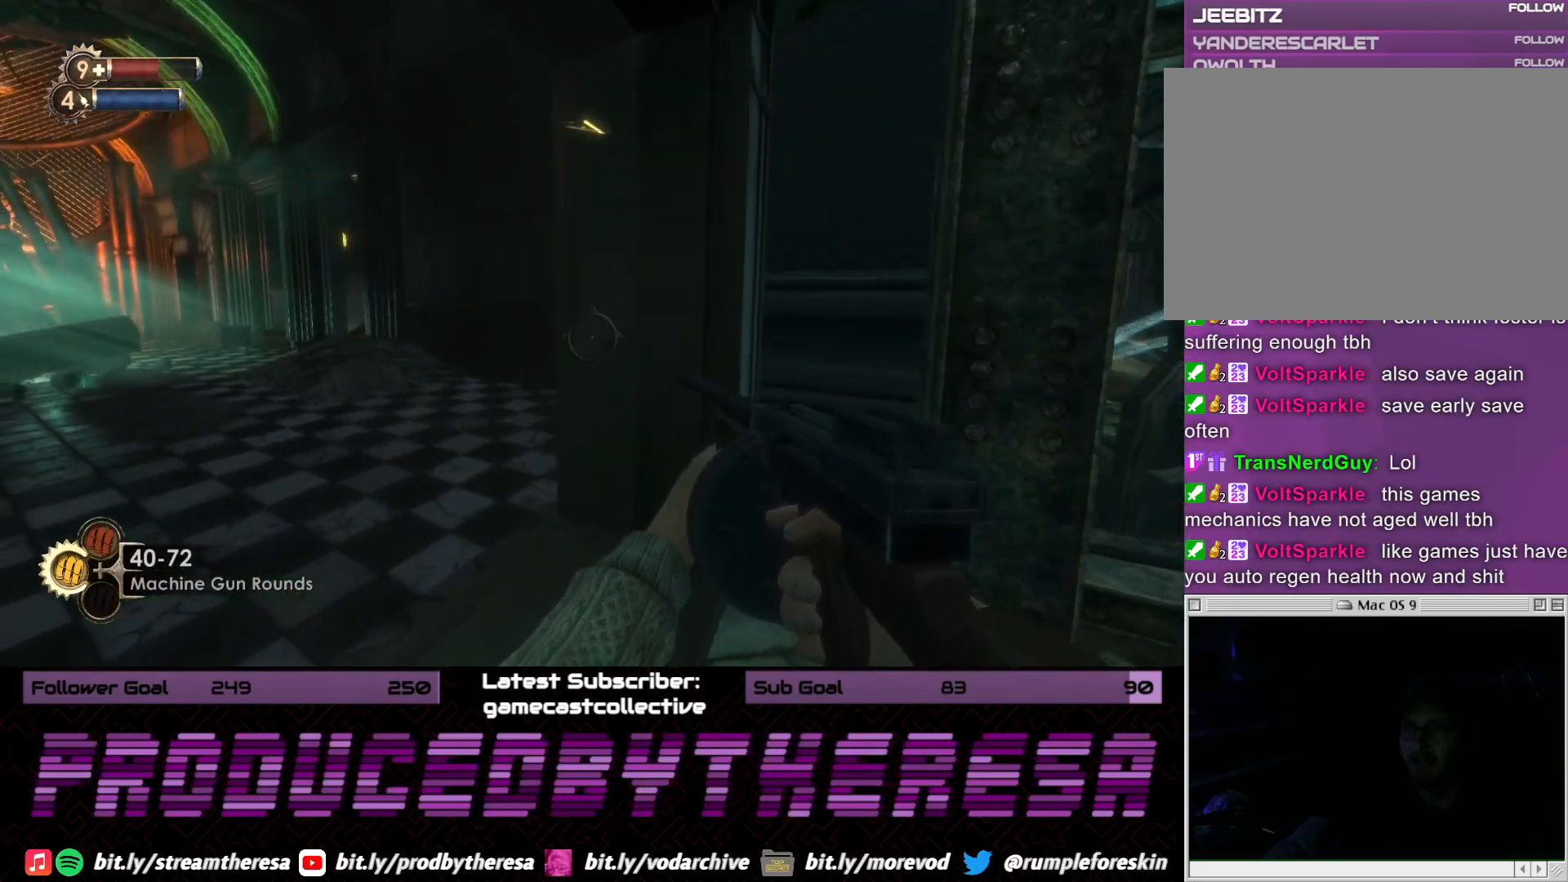
{"dt_ms": 500, "buttons": [], "left_stick": "up-right", "right_stick": "center", "events": [[183, "left_stick", "right"], [183, "right_stick", "right"], [450, "left_stick", "up-right"], [467, "right_stick", "center"]]}
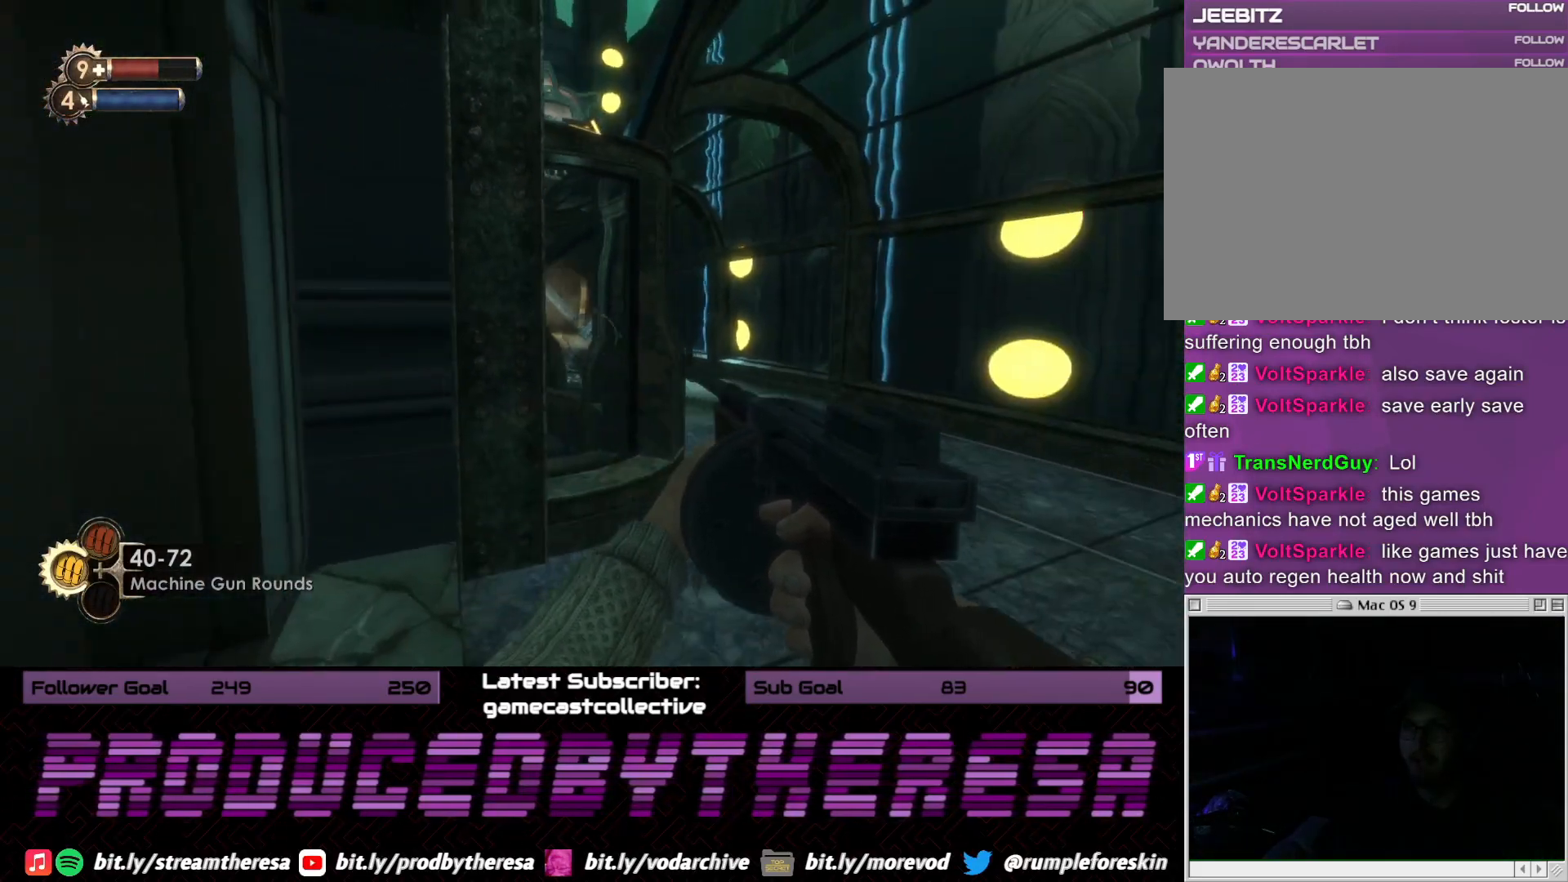
{"dt_ms": 1000, "buttons": [], "left_stick": "center", "right_stick": "center", "events": [[383, "right_stick", "left"], [517, "left_stick", "left"], [783, "left_stick", "up-left"], [833, "right_stick", "center"], [1000, "left_stick", "center"]]}